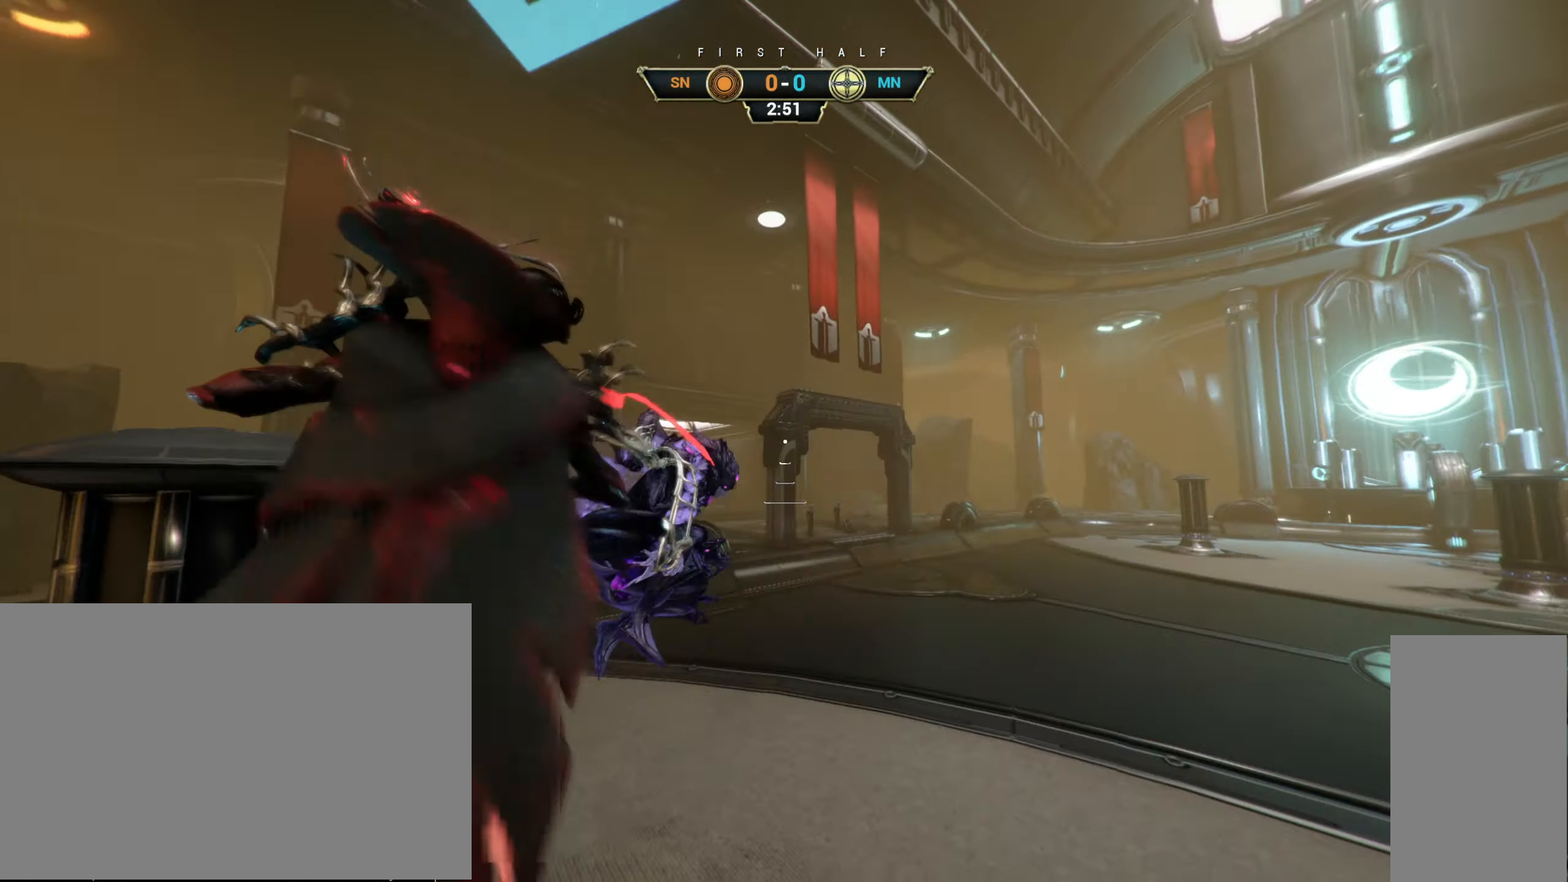
Gameplay with keyboard and mouse; each line is a JSON object with the keys and mouse buttons held at the frame after it. "events" lists presses ("down") and releases ("up") of "a", "ctrl", "d", "e", "r", "s", "shift", "space", "tab", "w", "mouse_left", "mouse_wheel", "mouse_right", "mouse_mb4" and "mouse_mb5" between this image and that frame as [ms after this image, input, new state], when the widget could be followed in between. "mouse_left", "mouse_wheel", "mouse_right", "mouse_mb4", "mouse_mb5" = the "left", "wheel", "right", "mb4", "mb5" buttons of the "mouse" list. No other keys are recorded. "wheel" means that the mouse wheel is clicked or scrolled. Not read: mouse_move.
{"keys": ["ctrl", "w"], "mouse": []}
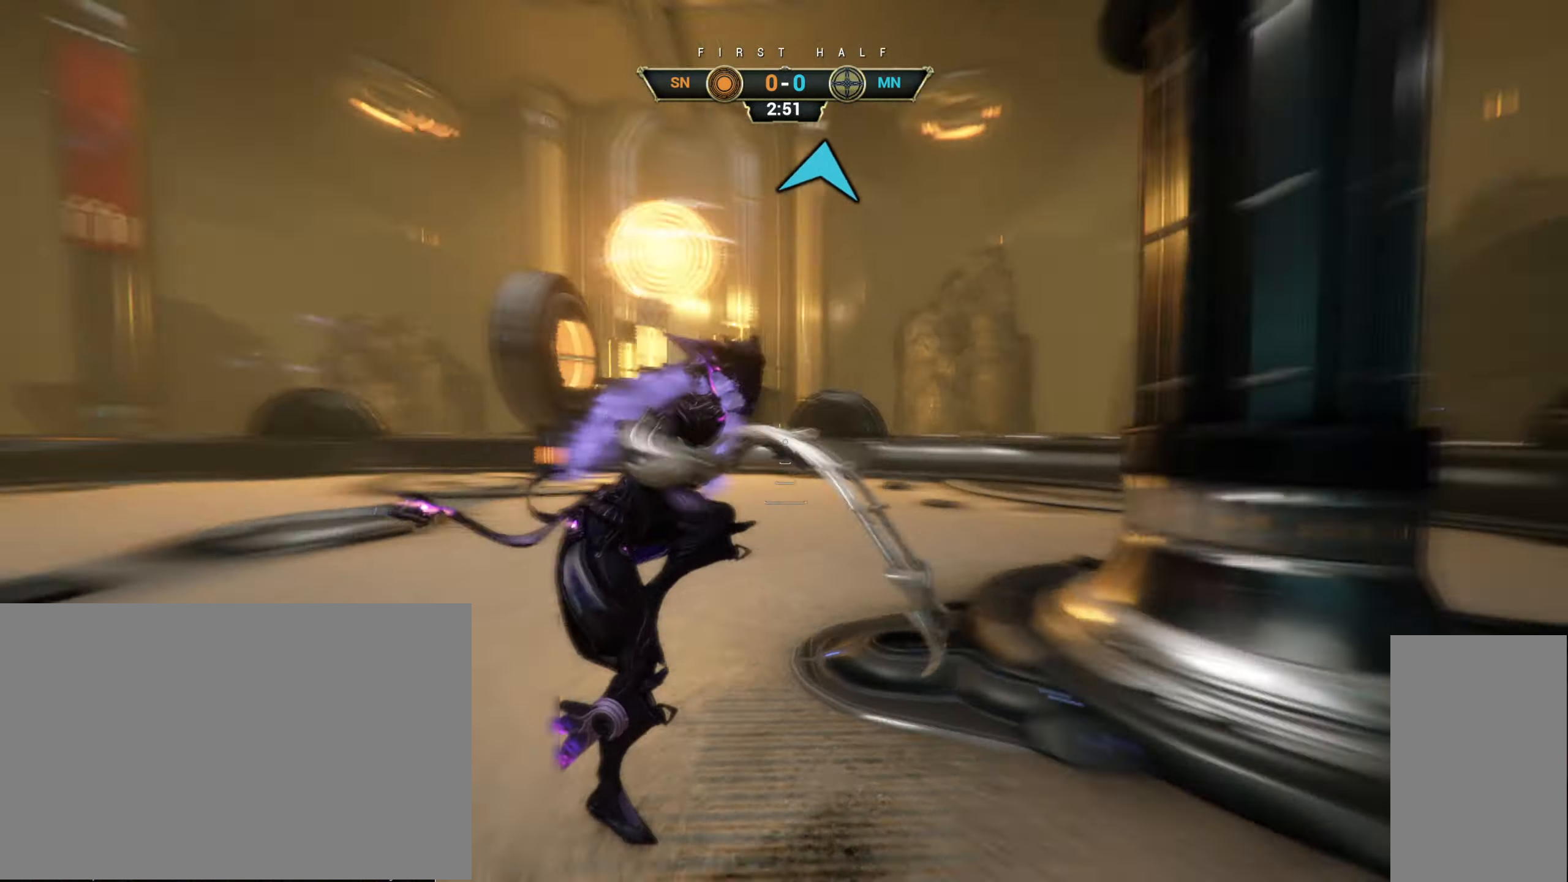
{"keys": ["a", "w"], "mouse": [], "events": [[134, "space", "down"], [184, "space", "up"], [267, "space", "down"], [300, "ctrl", "up"], [317, "space", "up"], [367, "a", "down"]]}
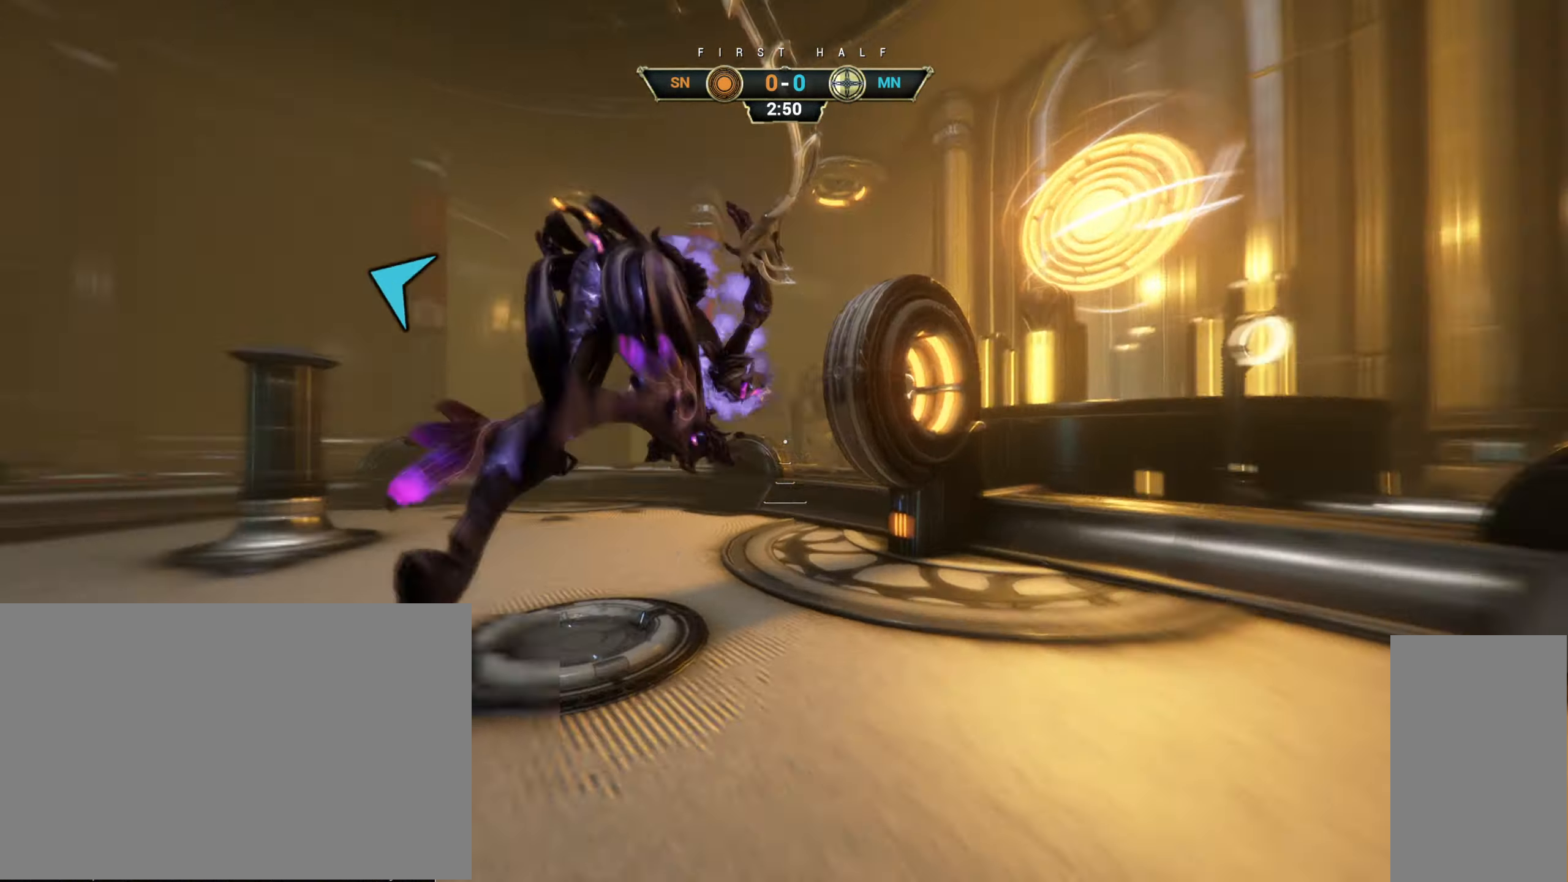
{"keys": ["a", "w"], "mouse": [], "events": [[34, "mouse_right", "down"], [134, "mouse_right", "up"]]}
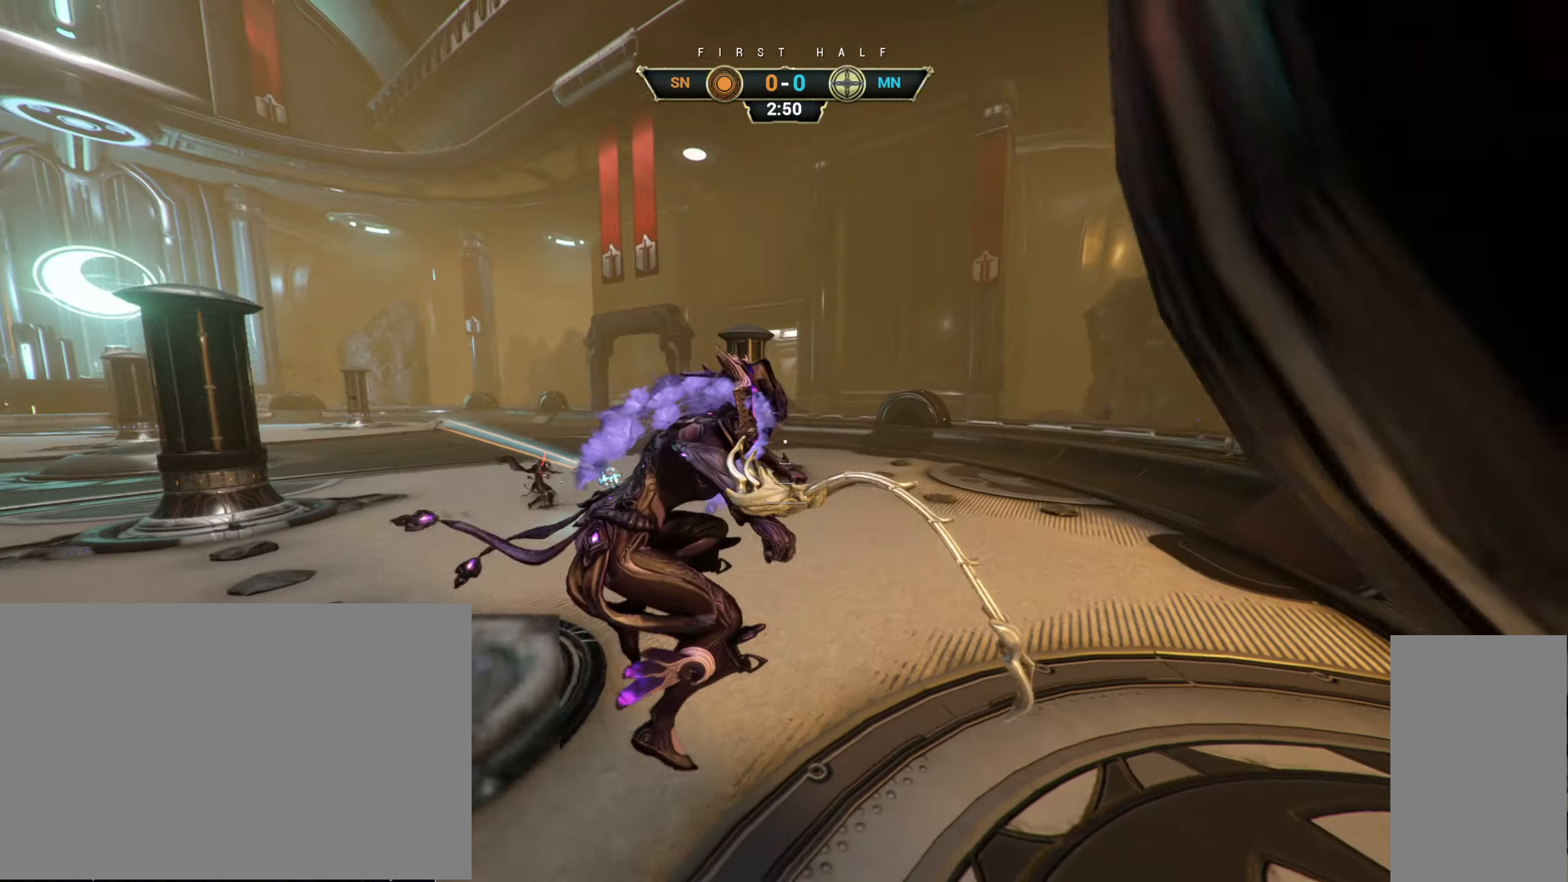
{"keys": ["e", "w"], "mouse": [], "events": [[100, "a", "up"], [250, "ctrl", "down"], [383, "space", "down"], [433, "ctrl", "up"], [433, "space", "up"], [483, "e", "down"]]}
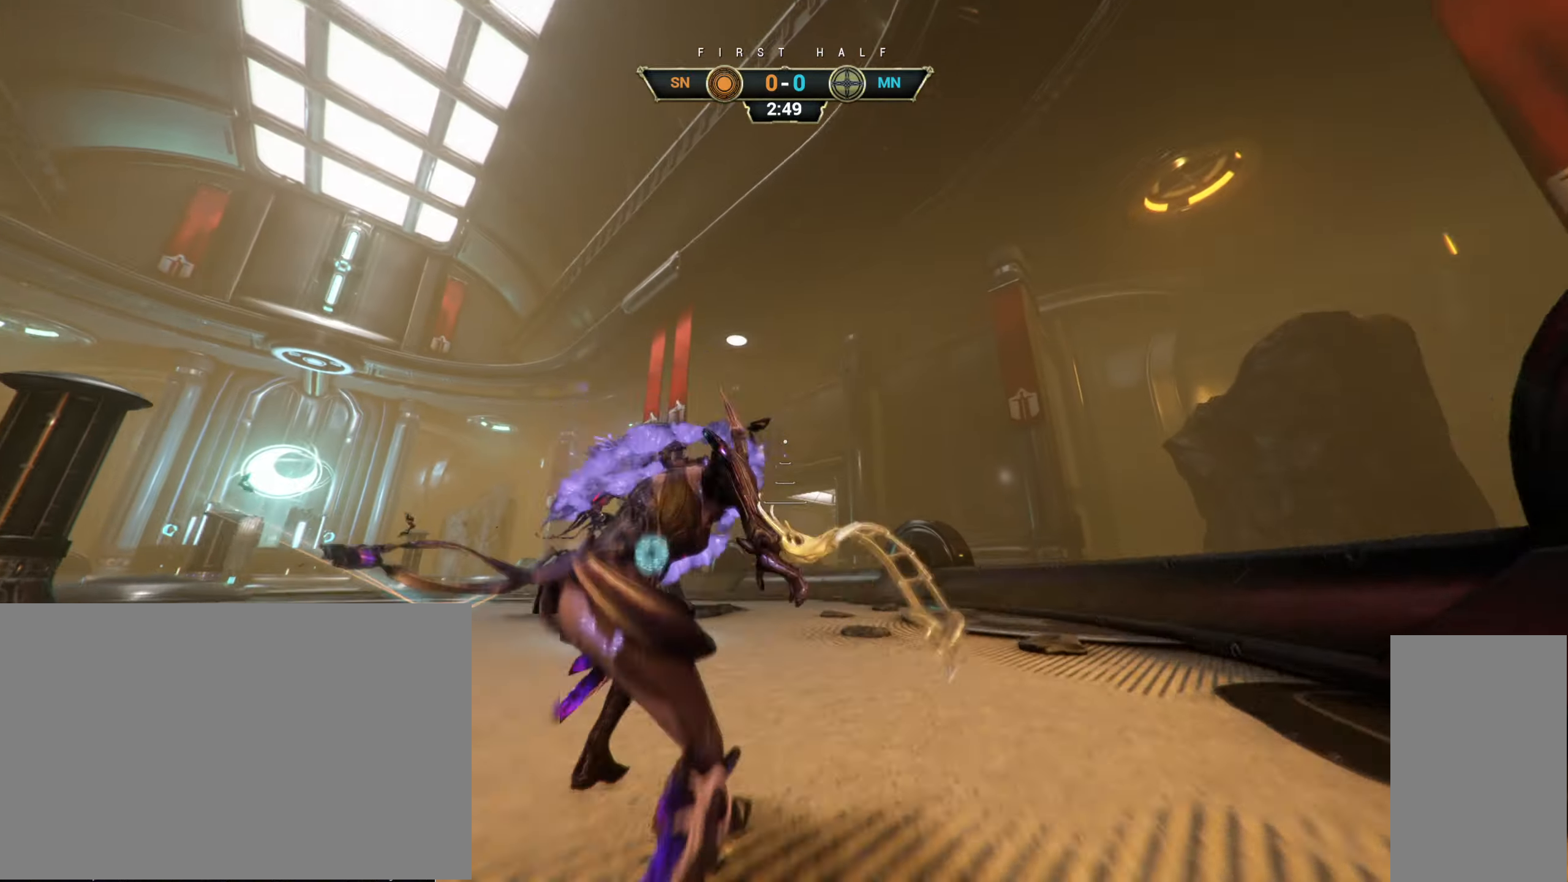
{"keys": ["w"], "mouse": [], "events": [[83, "e", "up"], [233, "d", "down"], [366, "d", "up"]]}
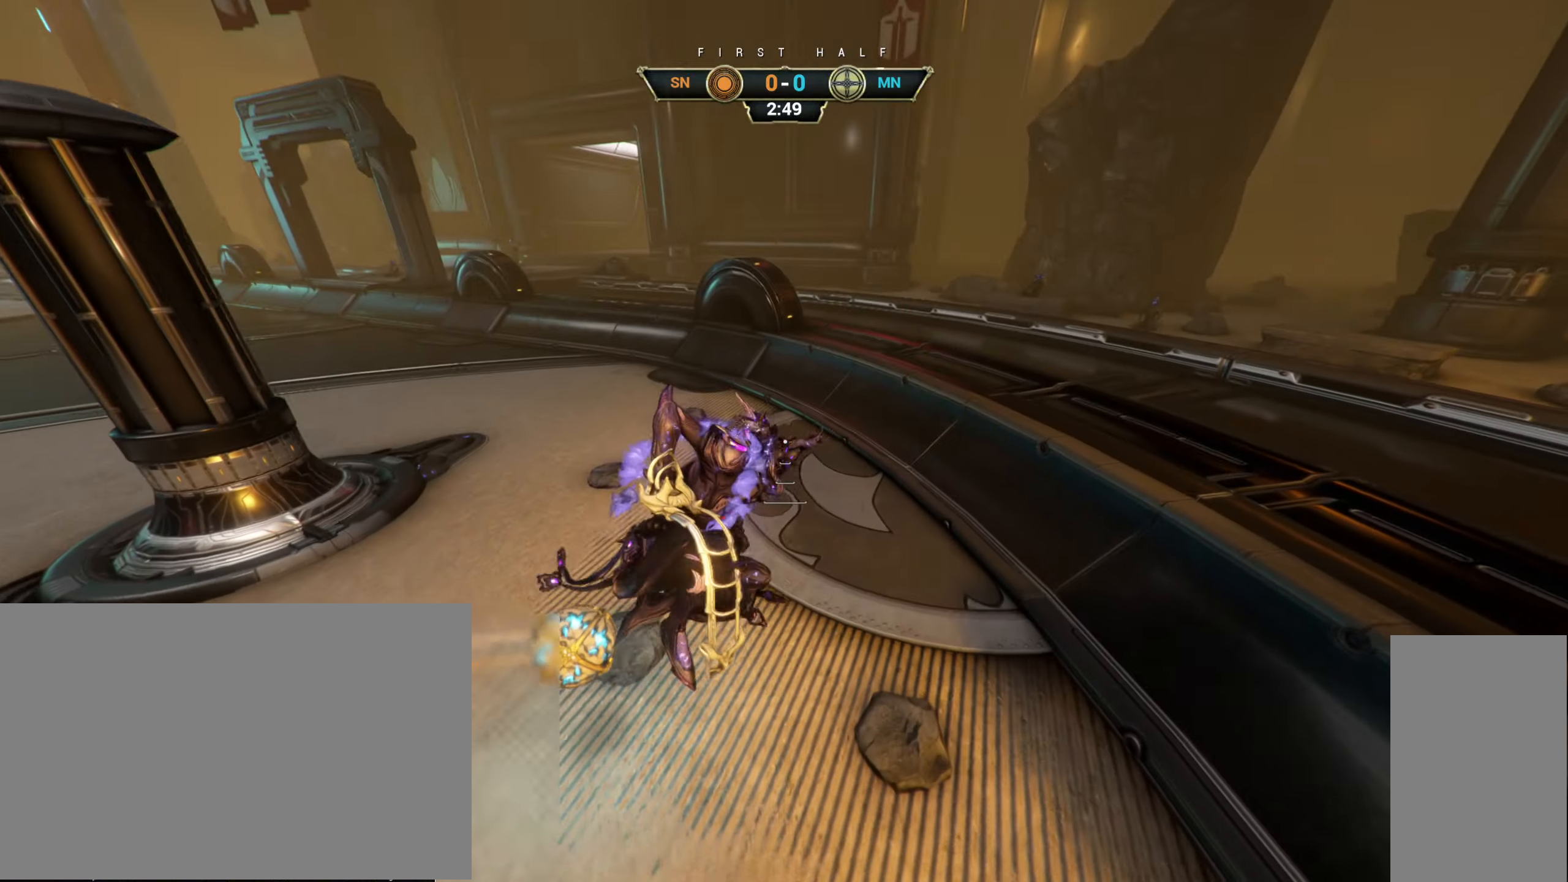
{"keys": ["e"], "mouse": [], "events": [[33, "mouse_right", "down"], [233, "mouse_right", "up"], [450, "e", "down"], [483, "w", "up"]]}
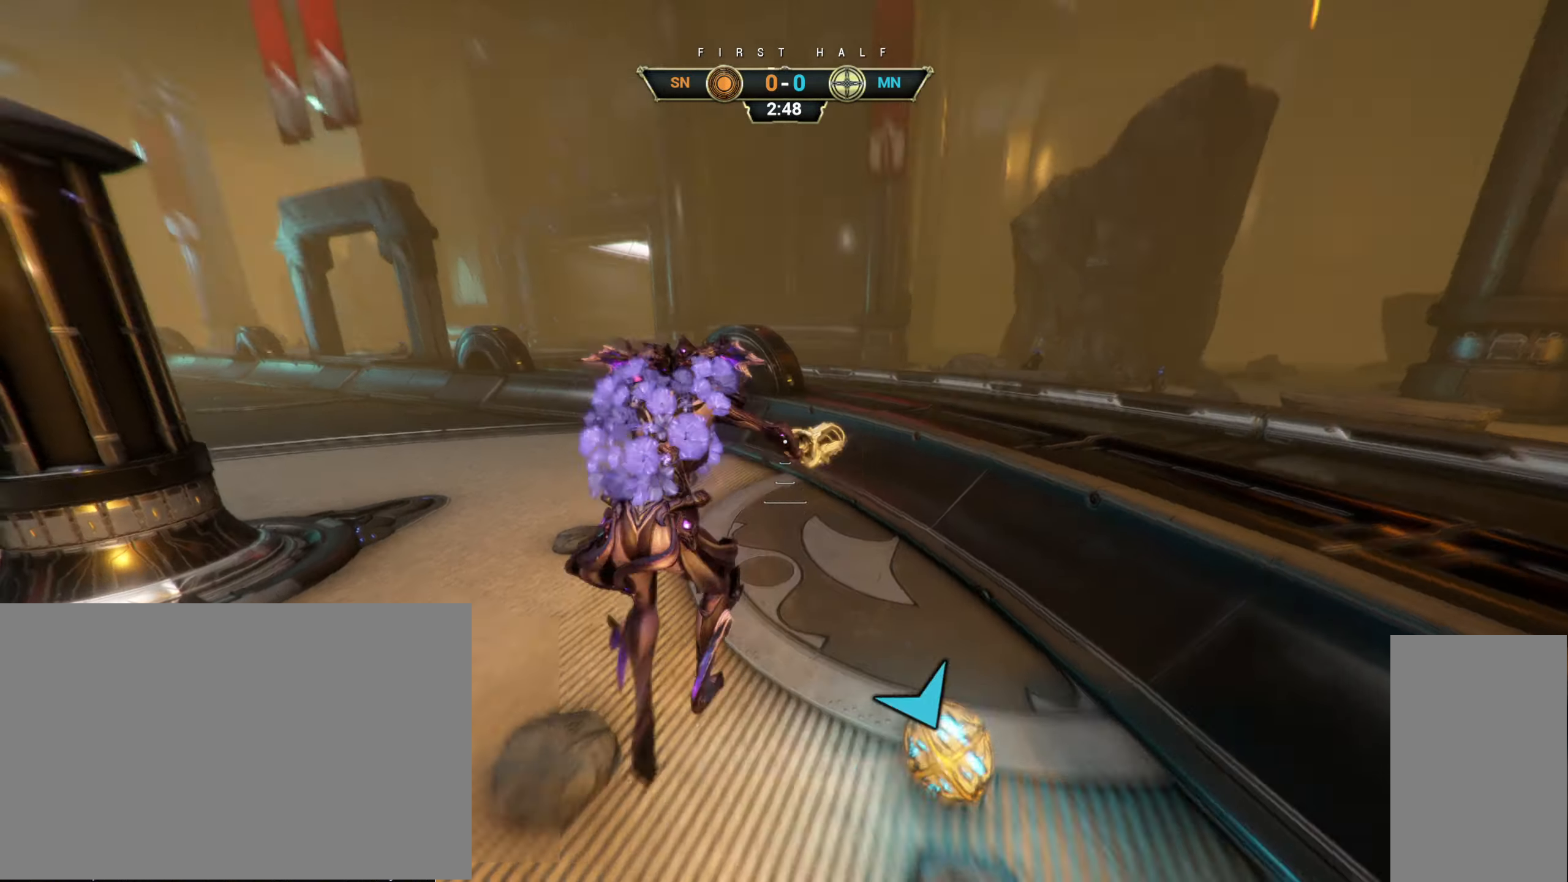
{"keys": ["w"], "mouse": [], "events": [[16, "e", "up"], [66, "d", "down"], [200, "mouse_mb4", "down"], [233, "mouse_mb4", "up"], [383, "w", "down"], [433, "d", "up"]]}
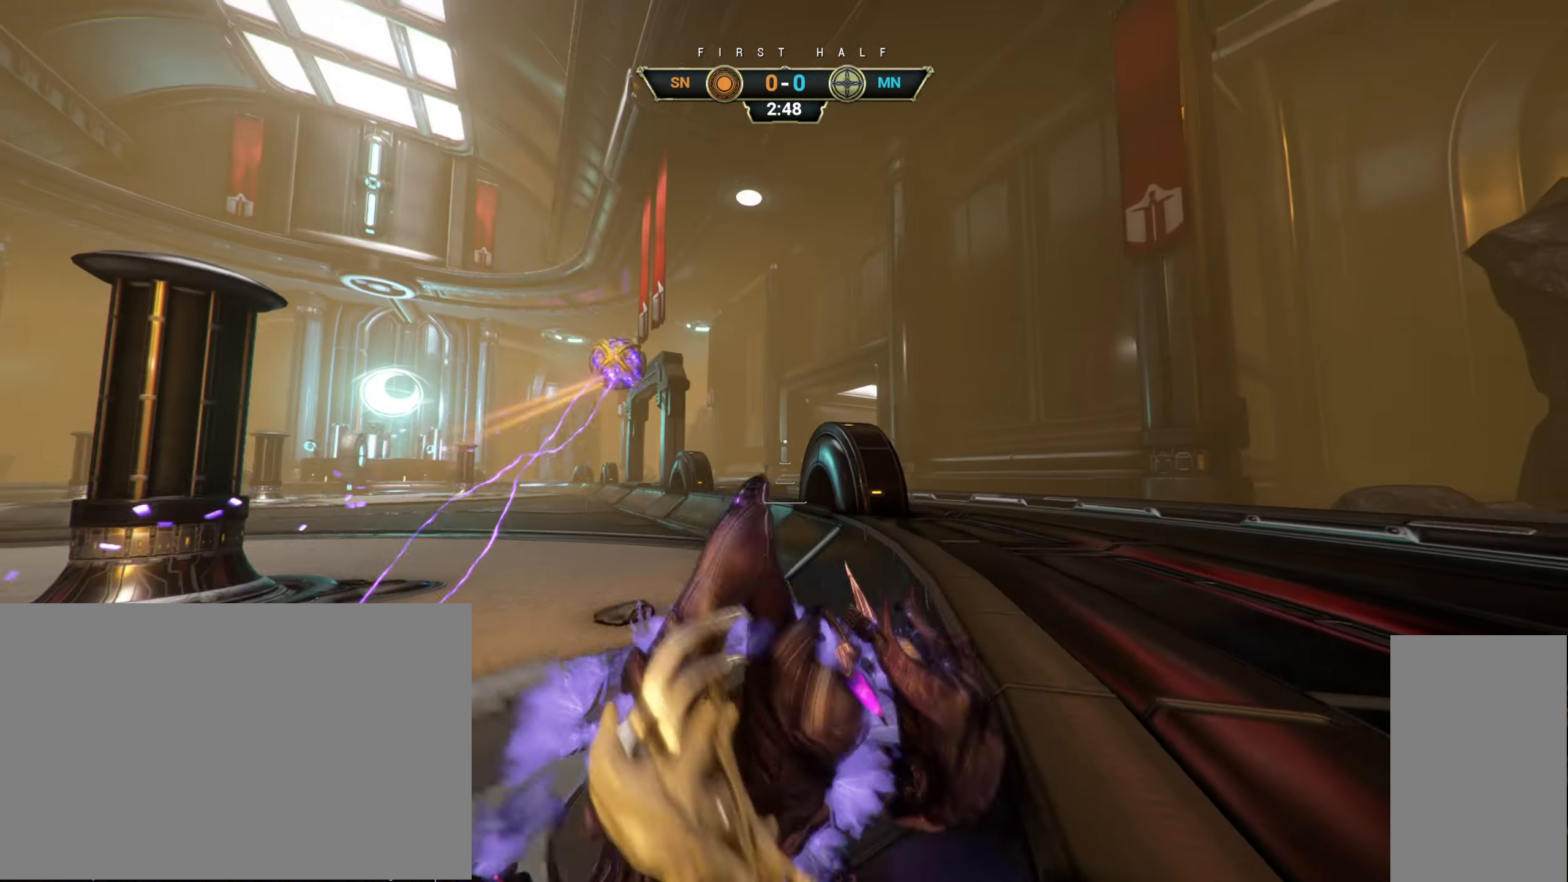
{"keys": ["w"], "mouse": [], "events": []}
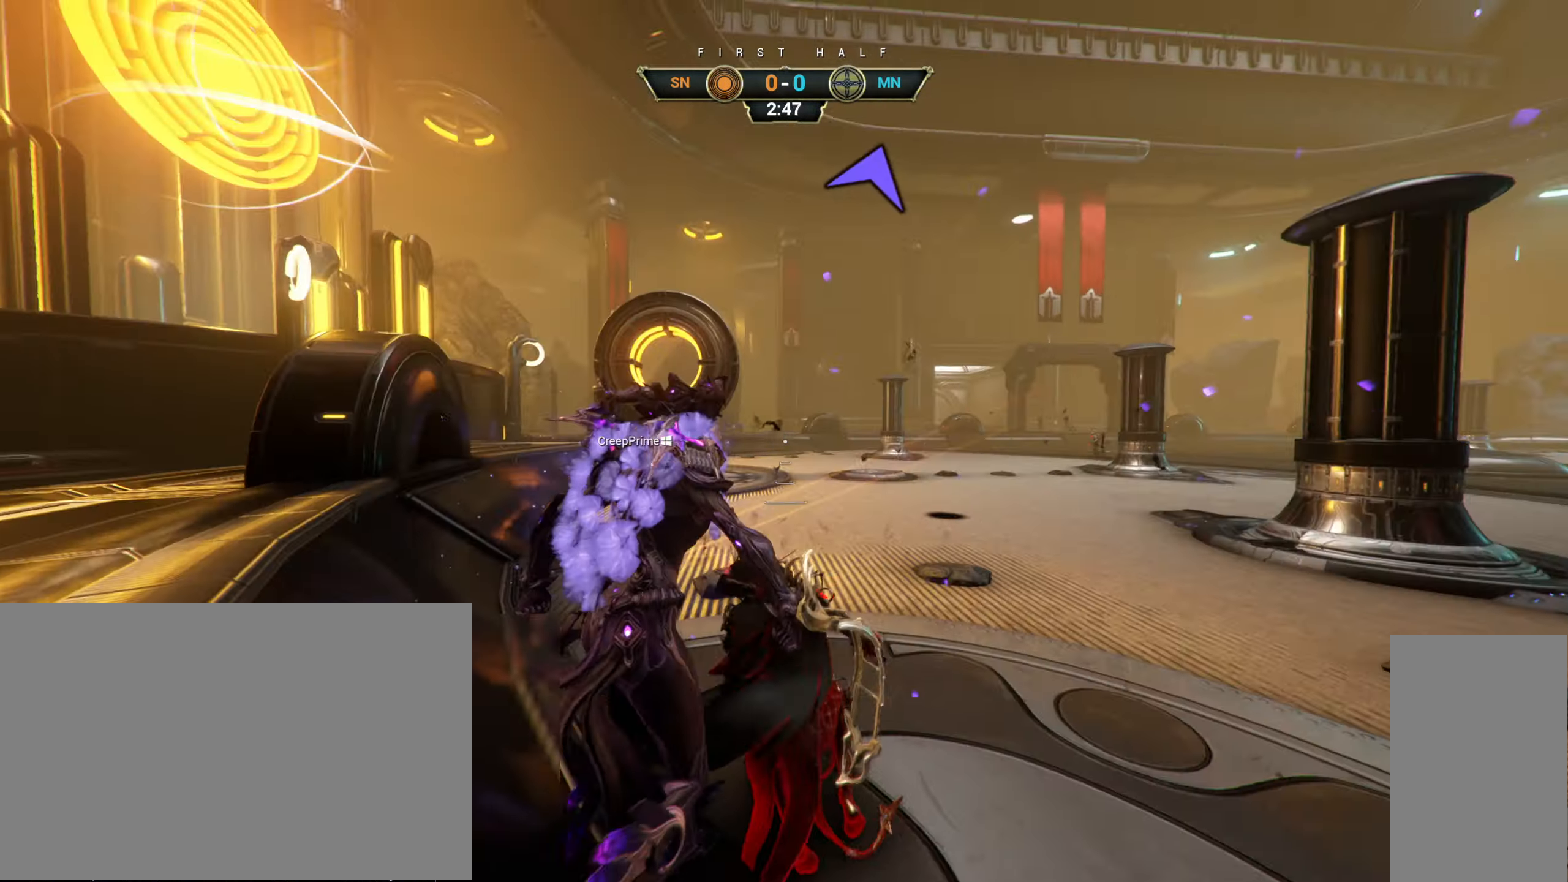
{"keys": ["space", "w"], "mouse": [], "events": [[316, "ctrl", "down"], [450, "space", "down"], [500, "ctrl", "up"]]}
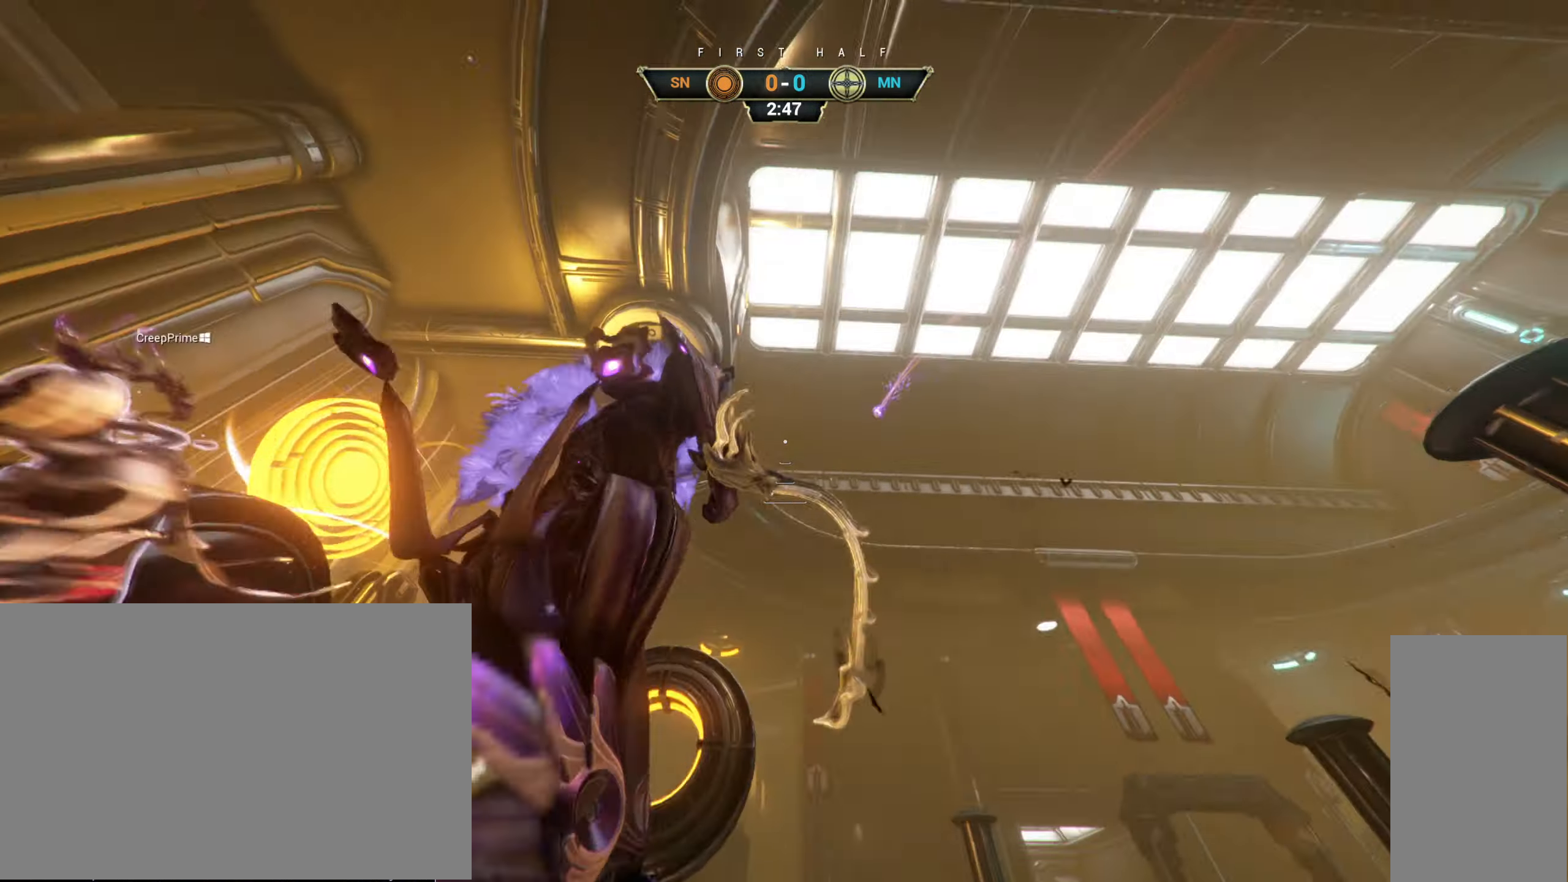
{"keys": ["a", "w"], "mouse": [], "events": [[16, "space", "up"], [83, "shift", "down"], [100, "space", "down"], [150, "shift", "up"], [166, "space", "up"], [350, "a", "down"]]}
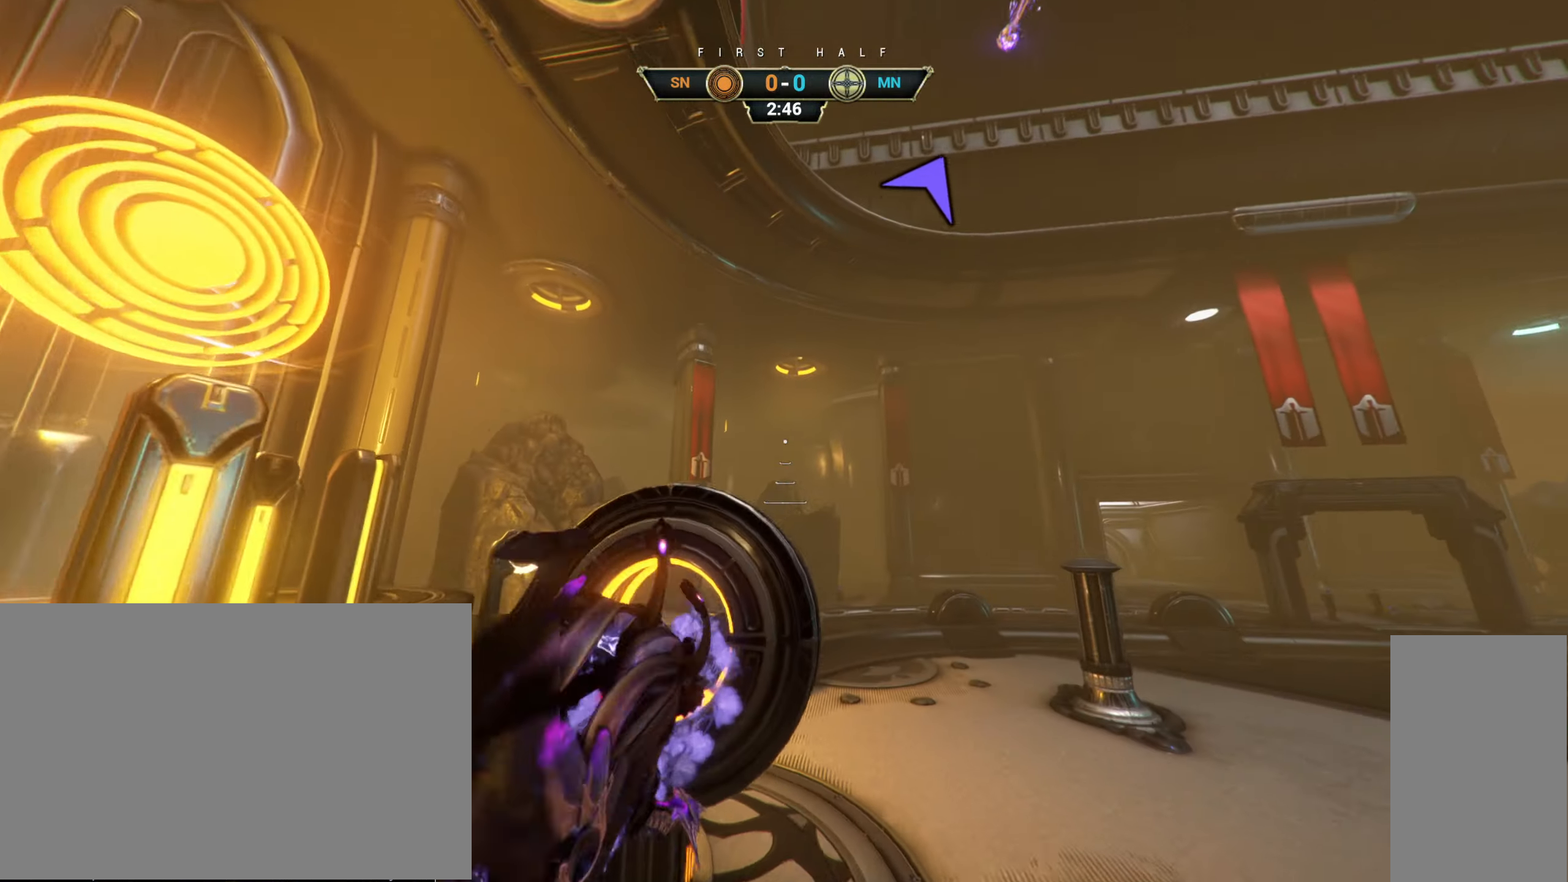
{"keys": ["w"], "mouse": [], "events": [[166, "mouse_right", "down"], [200, "ctrl", "down"], [266, "mouse_right", "up"], [283, "space", "down"], [350, "ctrl", "up"], [383, "space", "up"], [416, "a", "up"]]}
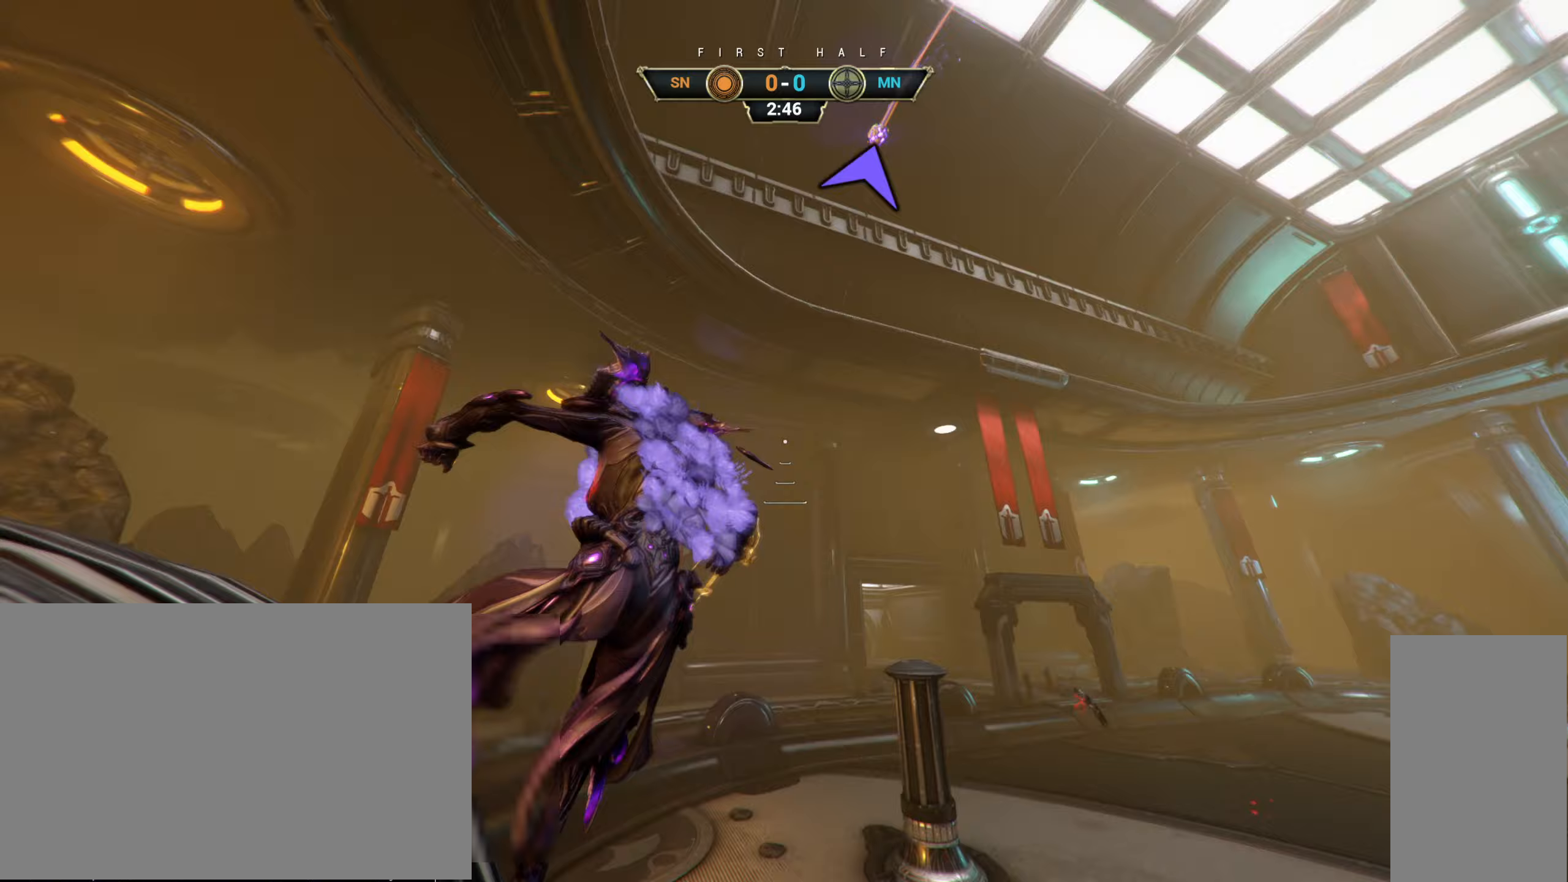
{"keys": ["a", "w"], "mouse": [], "events": [[17, "ctrl", "down"], [100, "space", "down"], [150, "ctrl", "up"], [150, "space", "up"], [217, "shift", "down"], [233, "space", "down"], [283, "shift", "up"], [300, "space", "up"], [467, "a", "down"]]}
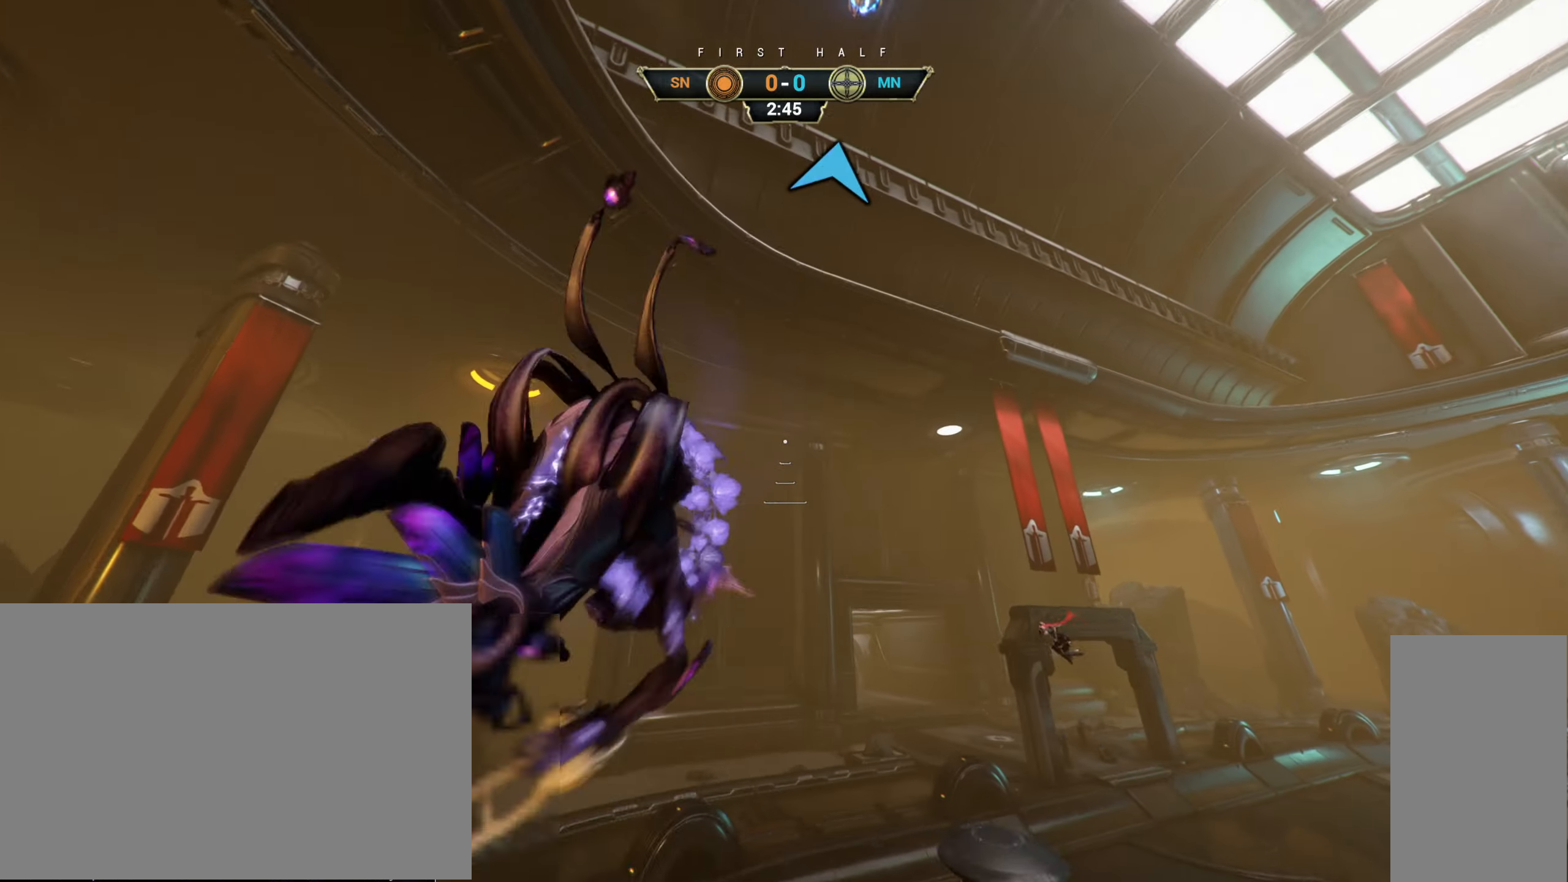
{"keys": ["d", "w"], "mouse": ["right"], "events": [[183, "mouse_right", "down"], [217, "a", "up"], [400, "d", "down"]]}
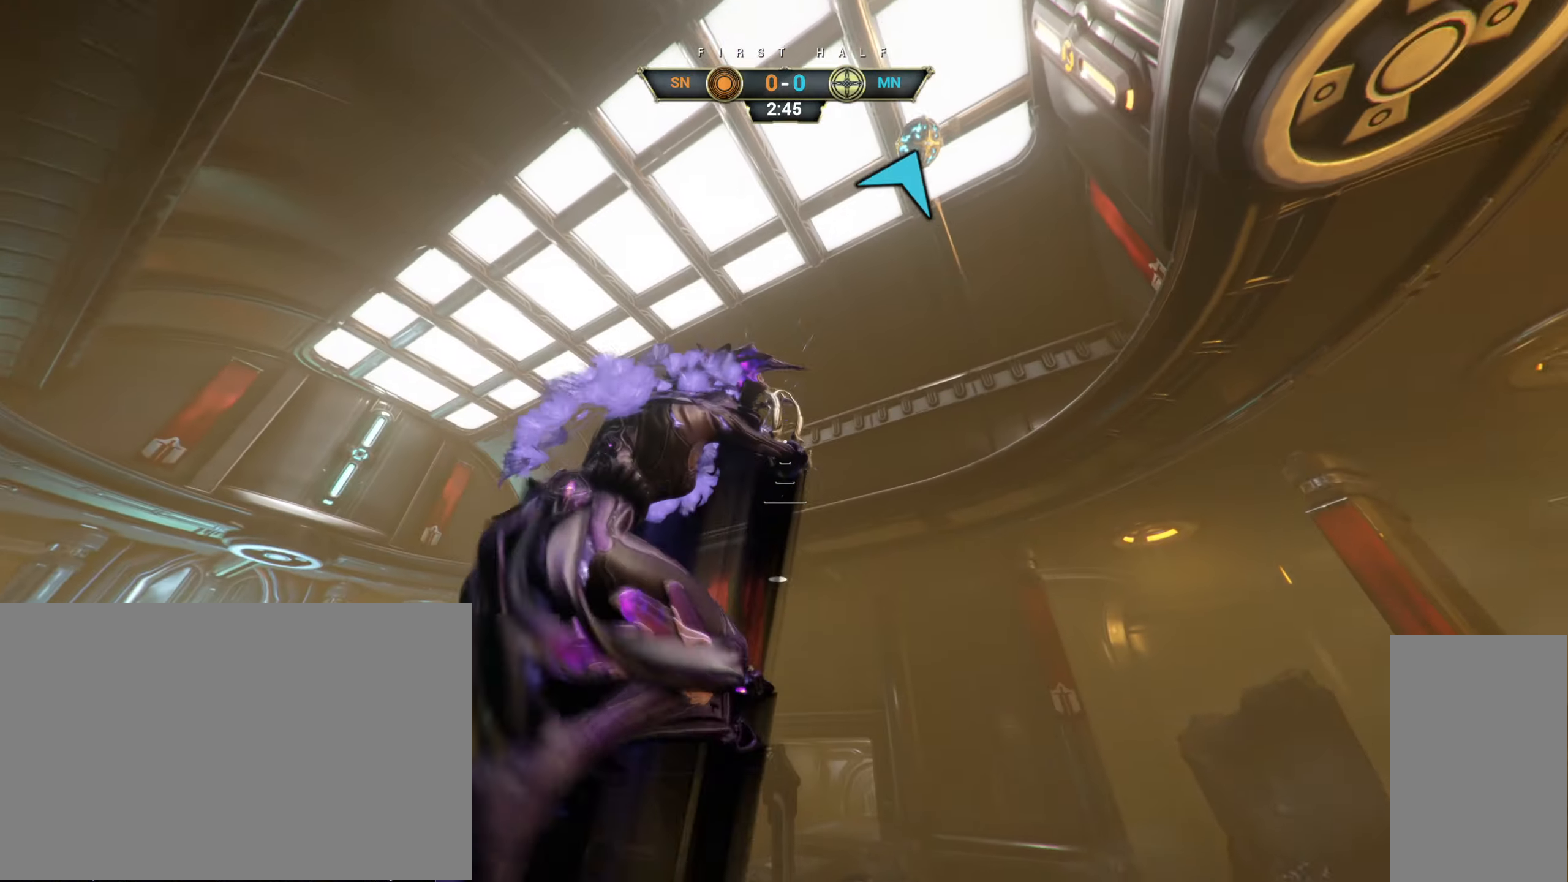
{"keys": ["w"], "mouse": [], "events": [[67, "d", "up"], [383, "e", "down"], [383, "mouse_right", "up"], [400, "mouse_right", "down"], [417, "mouse_right", "up"], [450, "e", "up"]]}
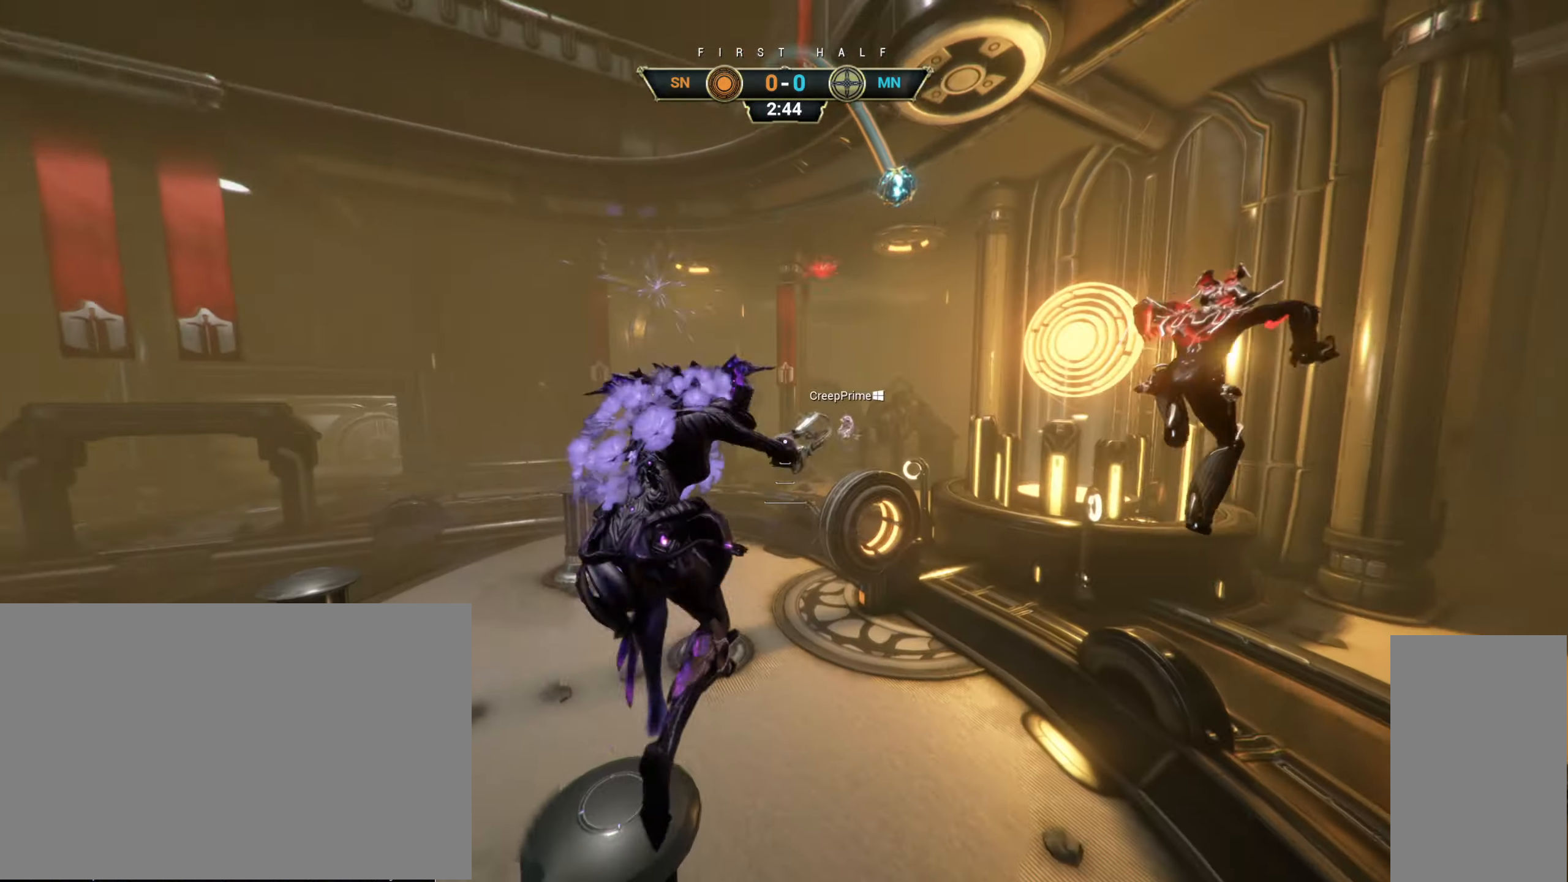
{"keys": ["w"], "mouse": ["right"], "events": [[167, "d", "down"], [400, "mouse_right", "down"], [417, "d", "up"]]}
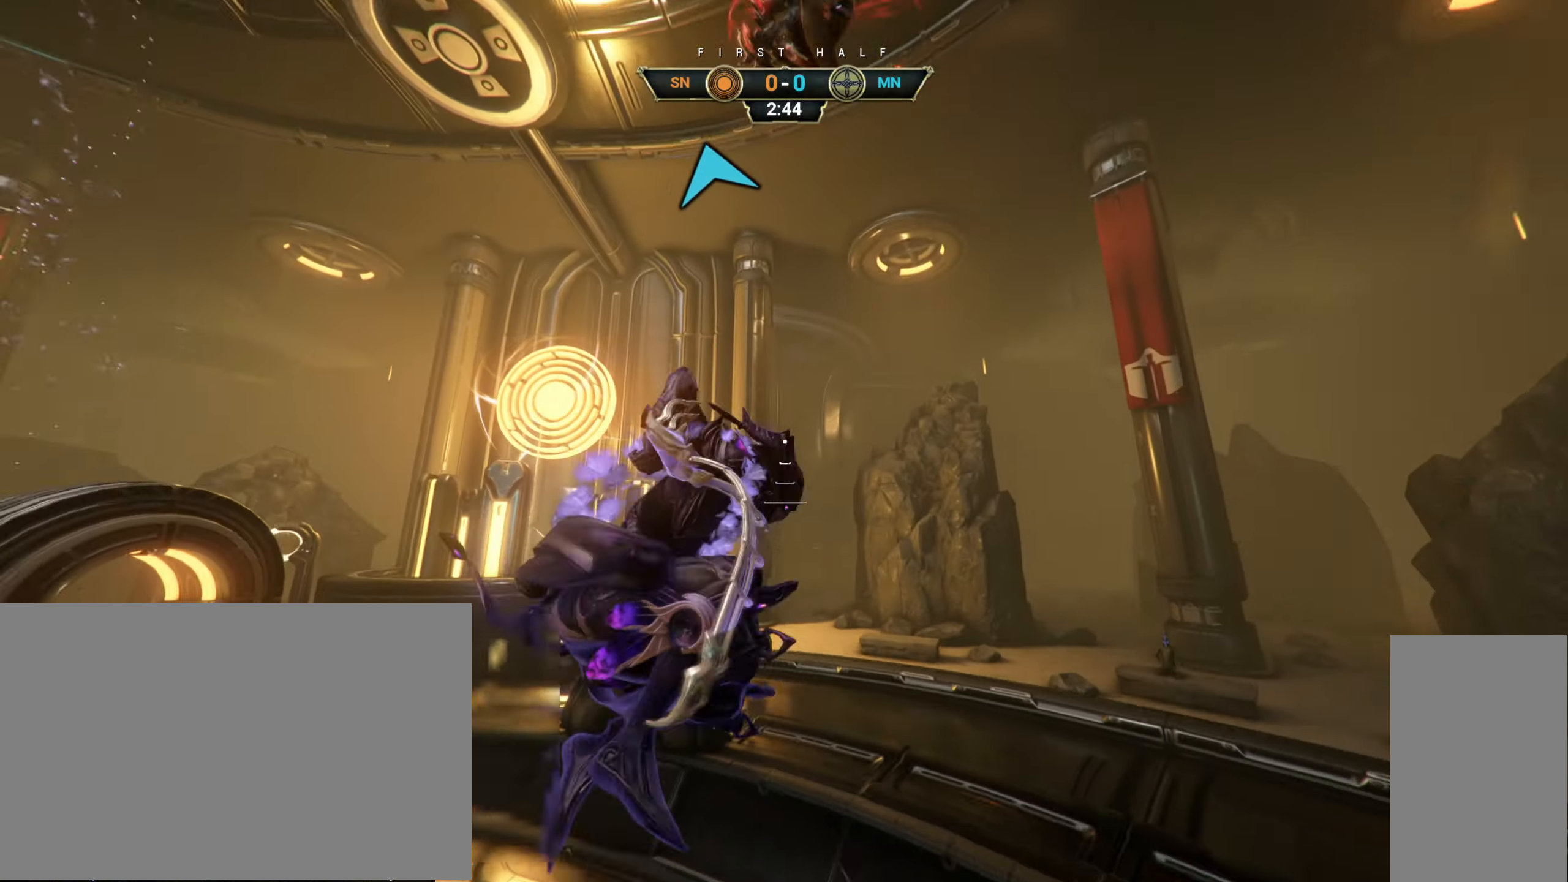
{"keys": ["w"], "mouse": [], "events": [[250, "mouse_right", "up"], [333, "ctrl", "down"], [450, "ctrl", "up"]]}
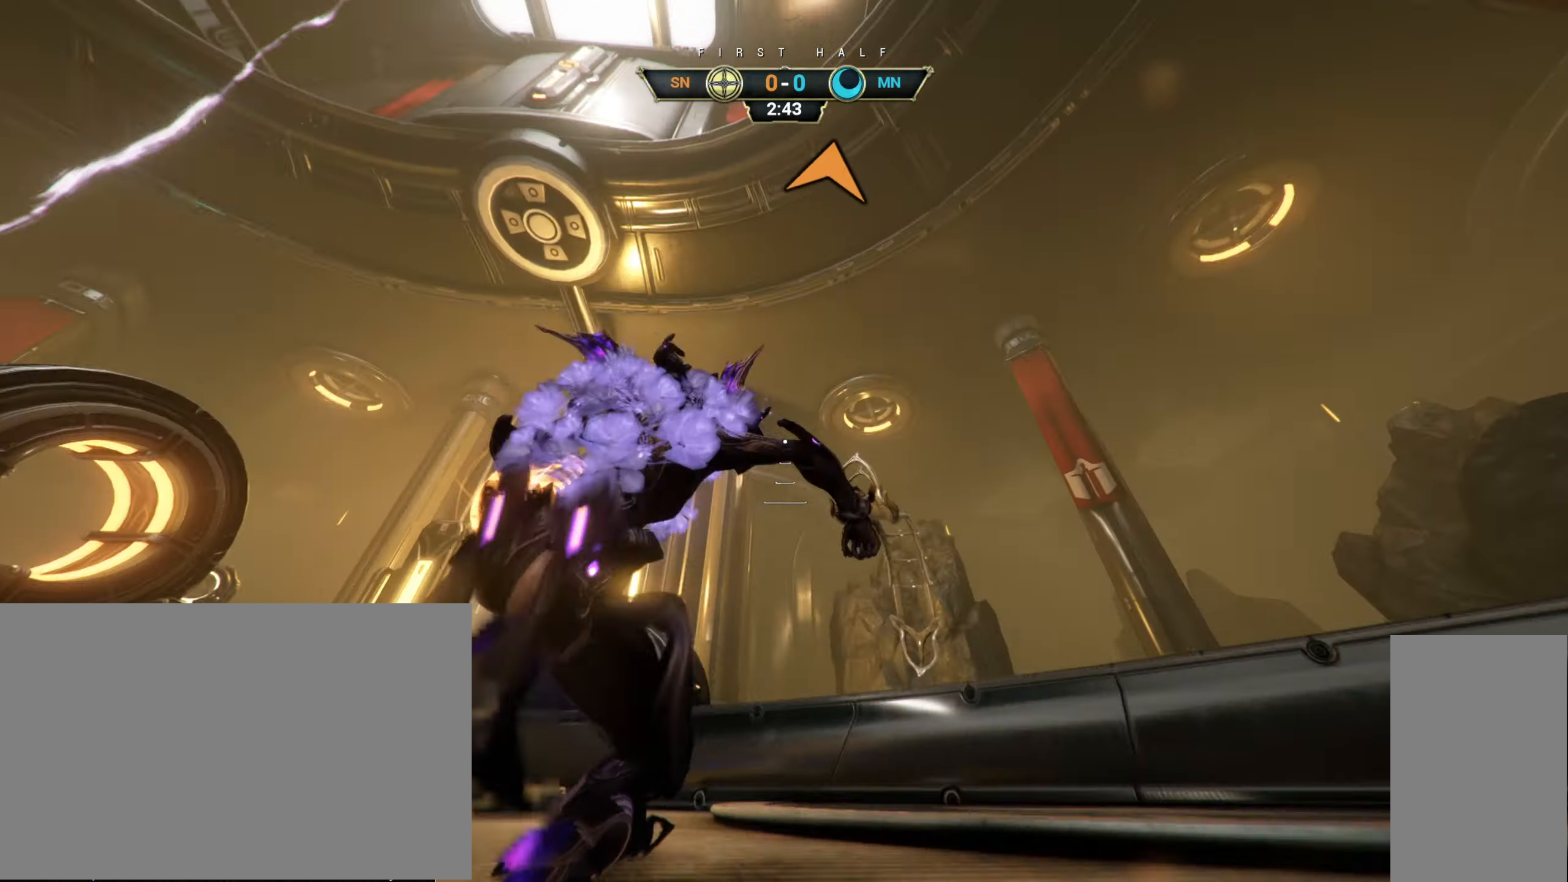
{"keys": ["d", "w"], "mouse": [], "events": [[400, "d", "down"]]}
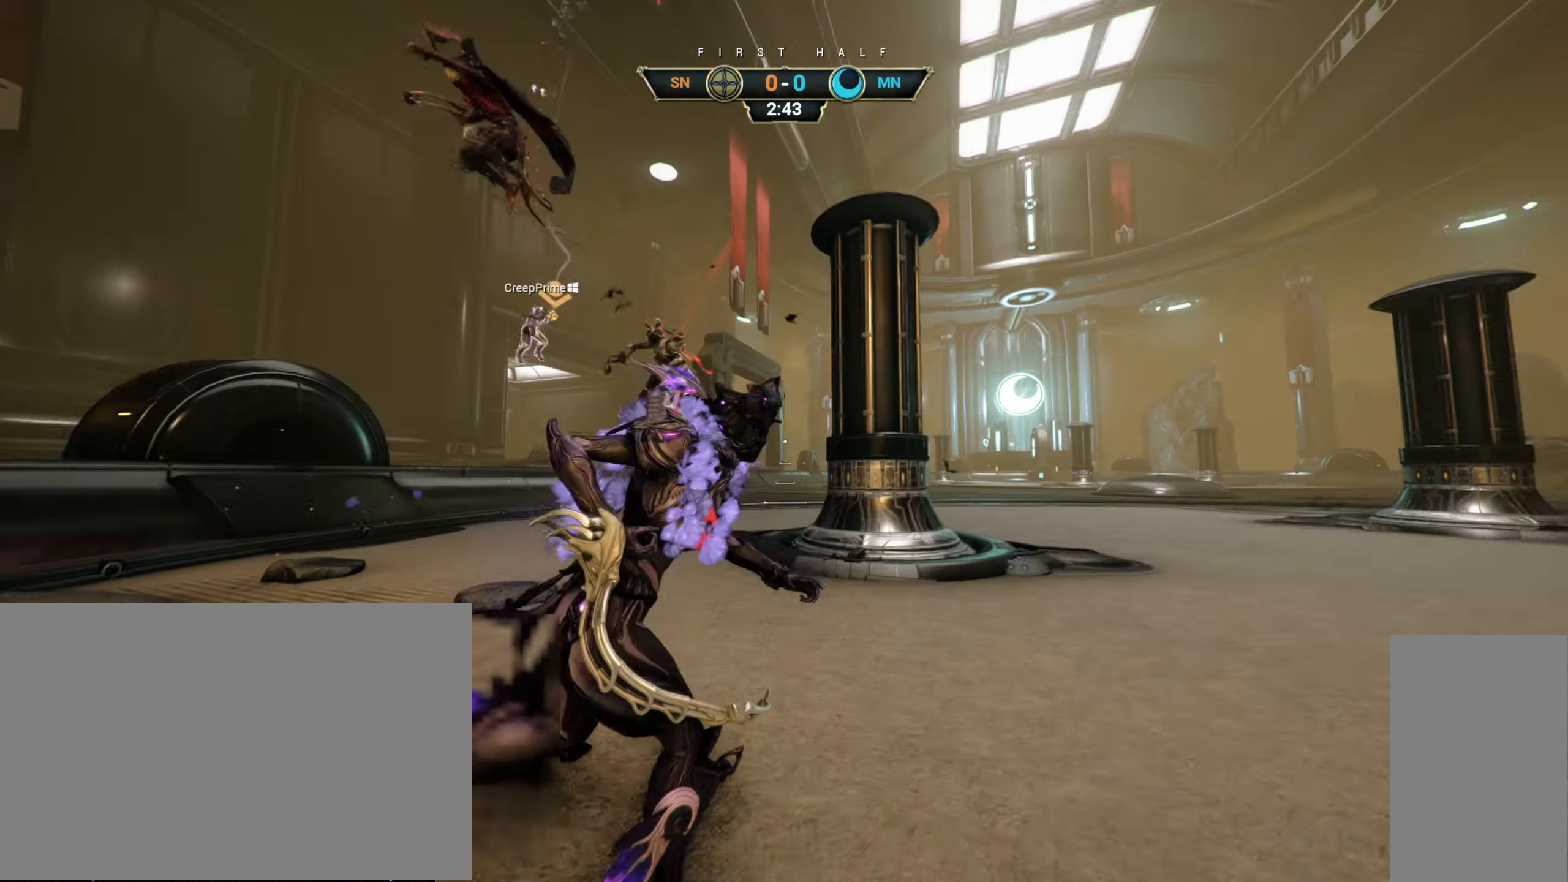
{"keys": ["w"], "mouse": [], "events": [[400, "ctrl", "down"], [400, "d", "up"], [417, "space", "down"], [483, "space", "up"], [500, "ctrl", "up"]]}
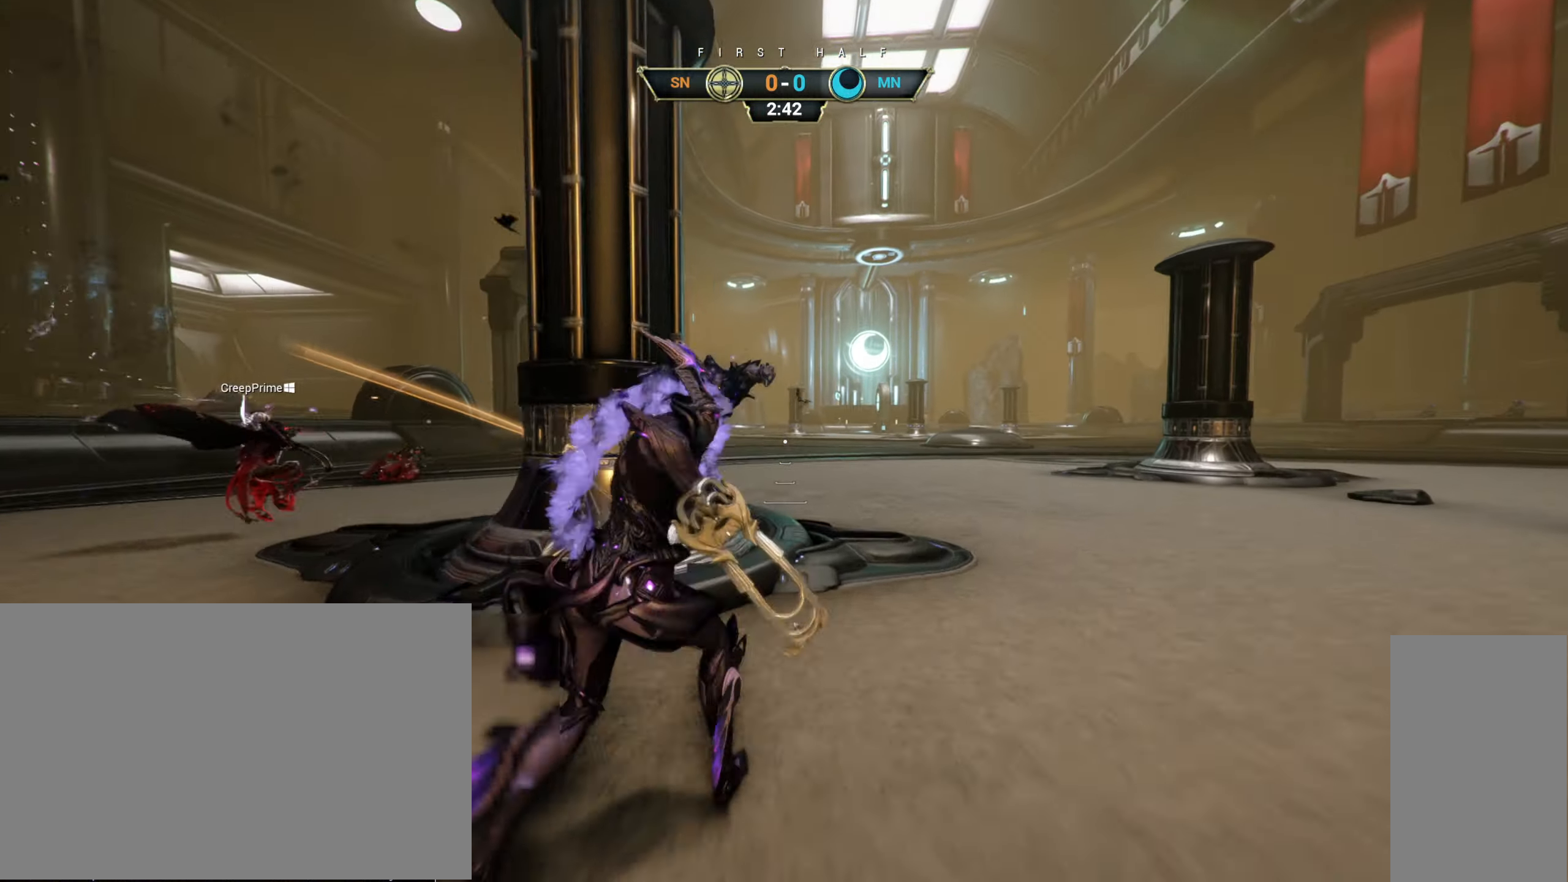
{"keys": ["w"], "mouse": [], "events": [[67, "shift", "down"], [67, "space", "down"], [100, "mouse_right", "down"], [133, "space", "up"], [150, "shift", "up"], [183, "mouse_right", "up"], [250, "mouse_right", "down"], [350, "mouse_right", "up"]]}
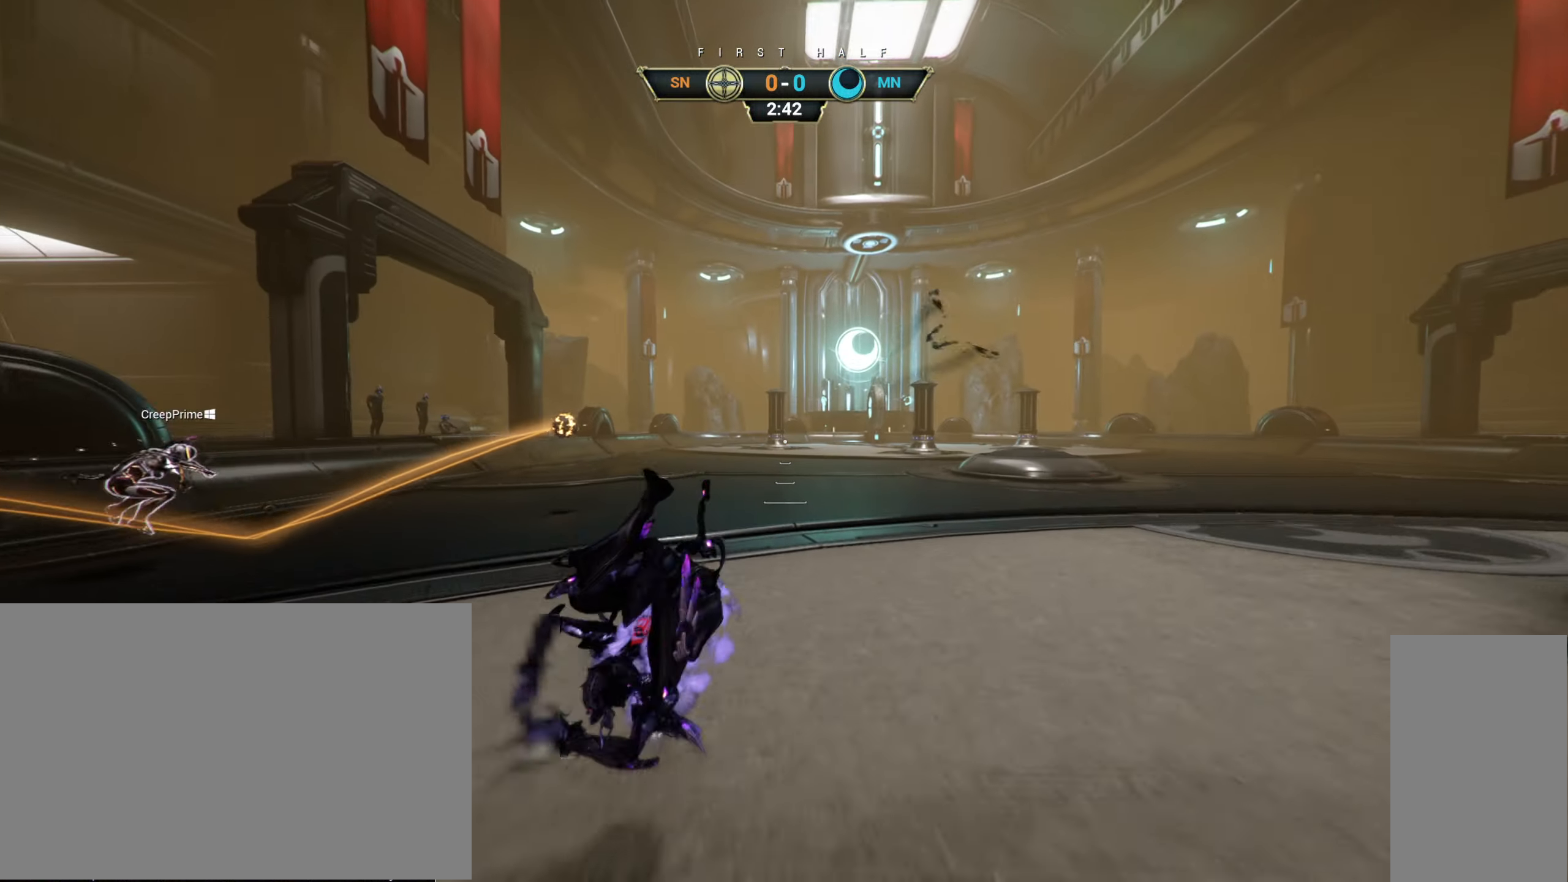
{"keys": ["shift", "space", "w"], "mouse": [], "events": [[284, "ctrl", "down"], [367, "space", "down"], [434, "ctrl", "up"], [434, "space", "up"], [484, "shift", "down"], [500, "space", "down"]]}
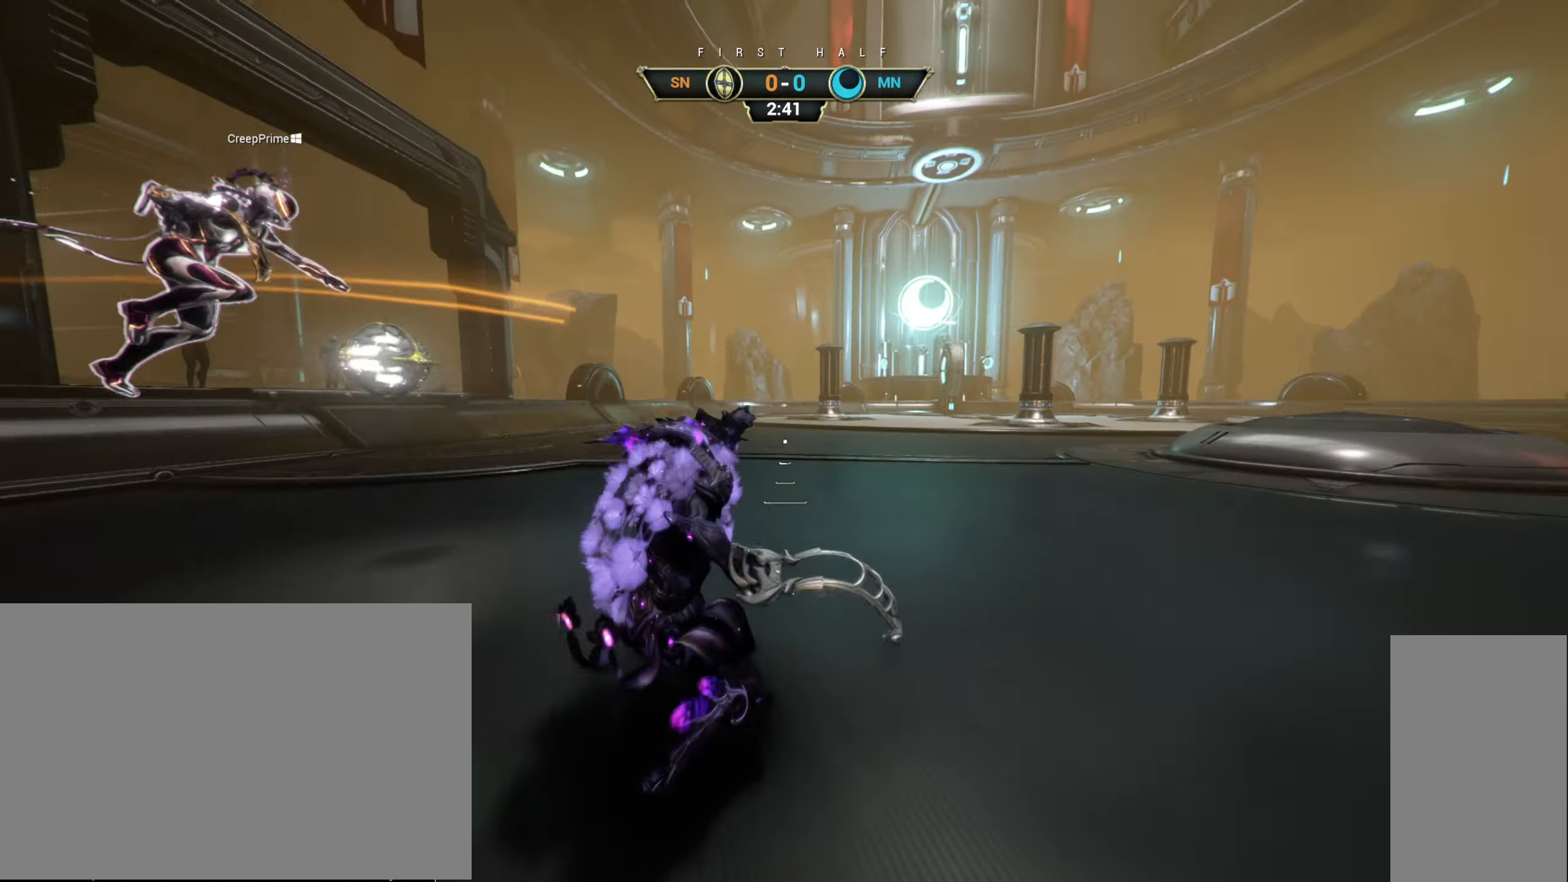
{"keys": ["w"], "mouse": [], "events": [[17, "mouse_right", "down"], [34, "shift", "up"], [50, "space", "up"], [100, "mouse_right", "up"], [184, "mouse_right", "down"], [300, "mouse_right", "up"], [350, "mouse_right", "down"], [500, "mouse_right", "up"]]}
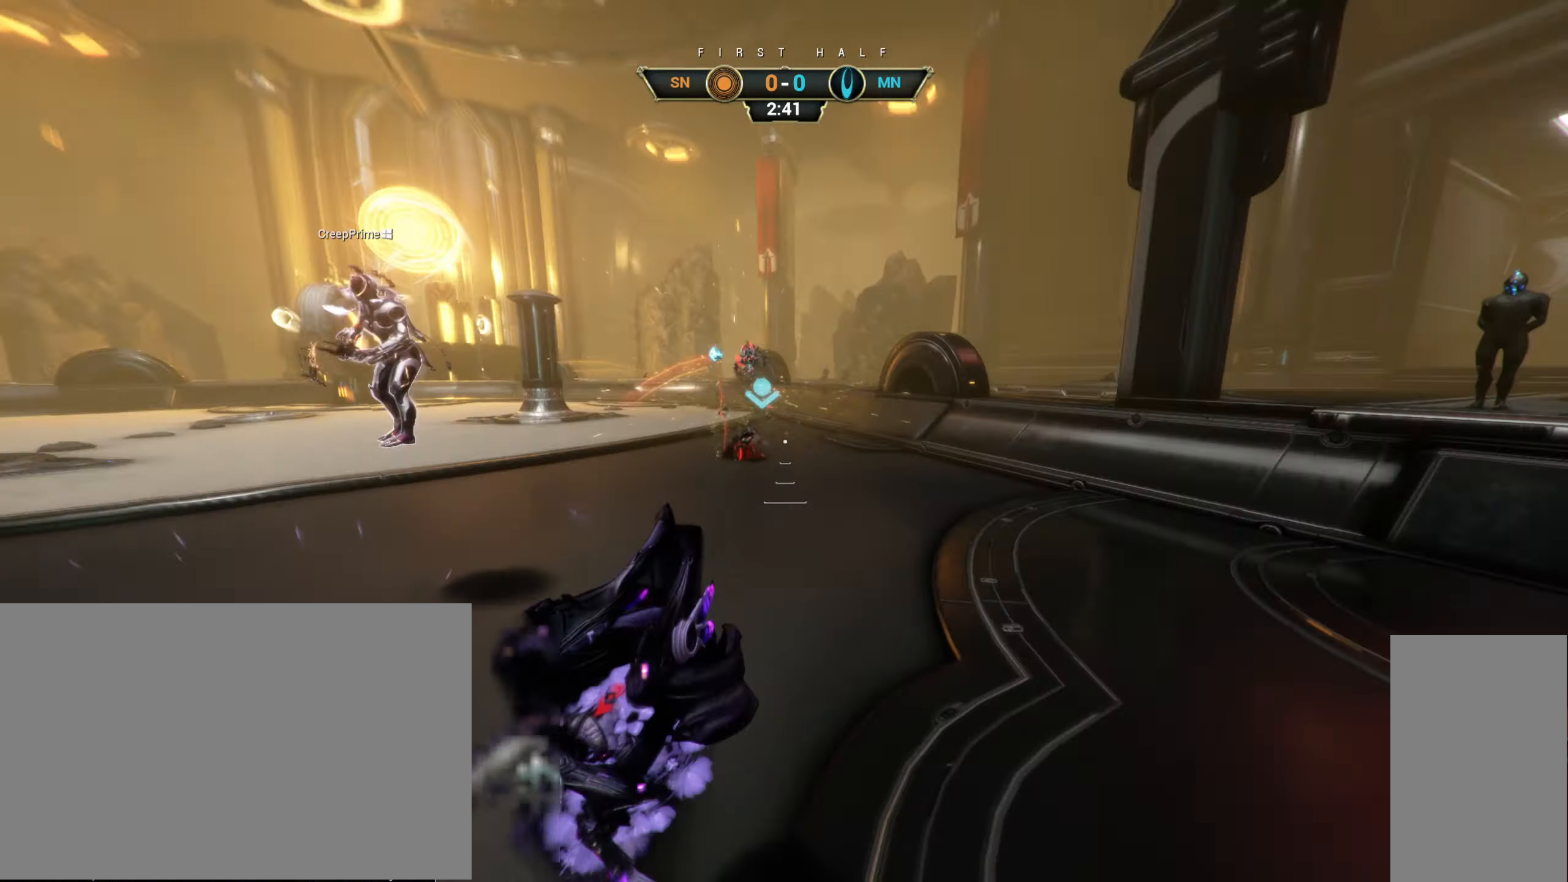
{"keys": ["w"], "mouse": [], "events": [[67, "e", "down"], [134, "e", "up"]]}
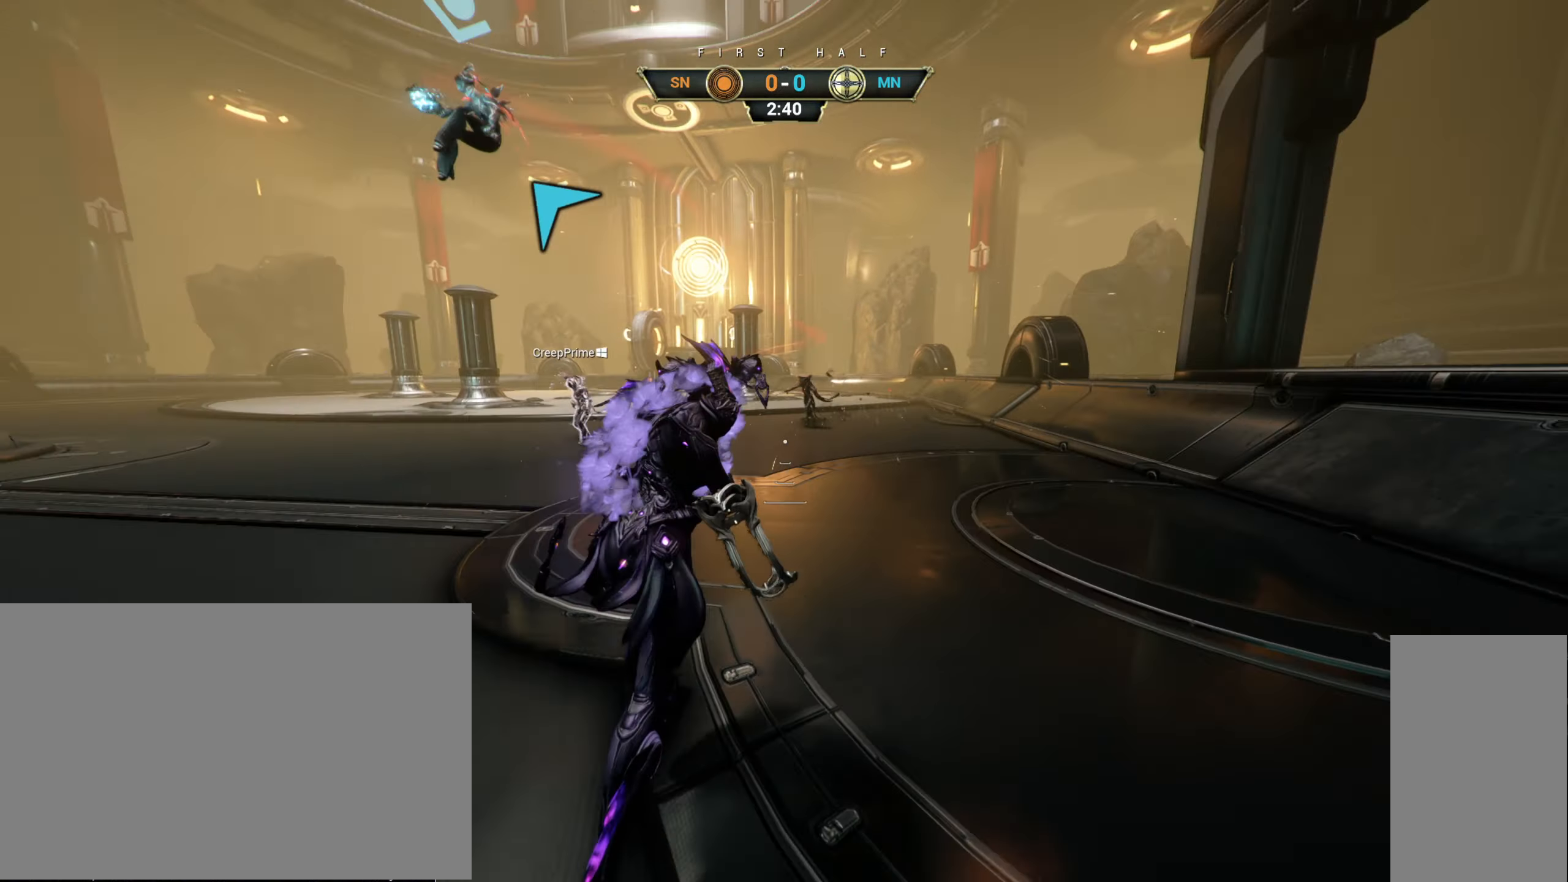
{"keys": ["w"], "mouse": [], "events": [[184, "ctrl", "down"], [217, "space", "down"], [267, "space", "up"], [284, "ctrl", "up"], [350, "shift", "down"], [350, "space", "down"], [384, "mouse_right", "down"], [400, "shift", "up"], [417, "space", "up"], [467, "mouse_right", "up"]]}
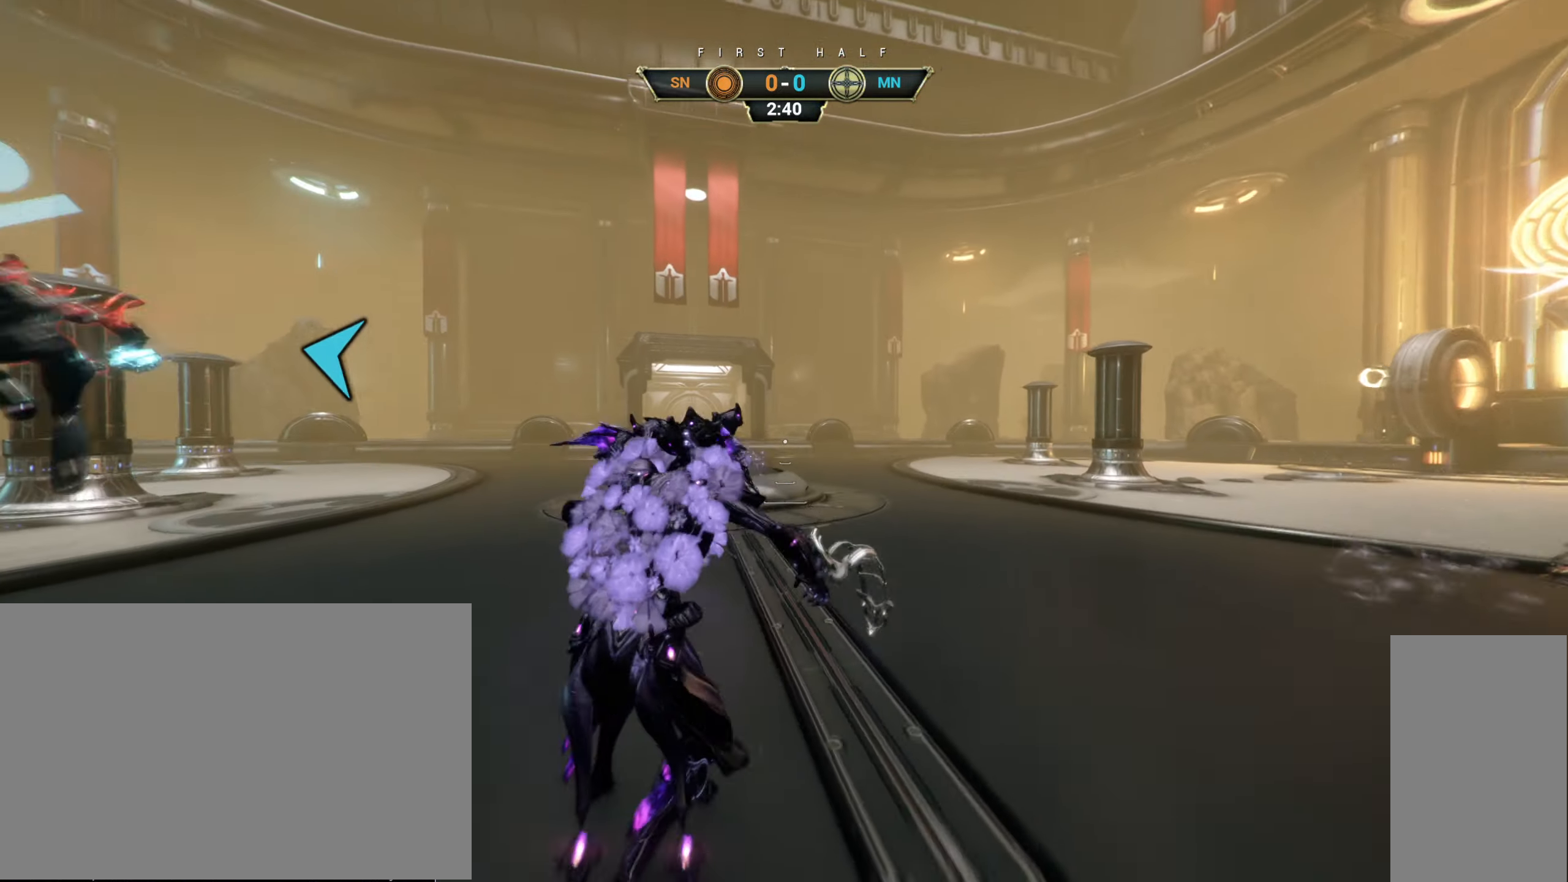
{"keys": ["w"], "mouse": [], "events": [[17, "mouse_right", "down"], [167, "d", "down"], [400, "d", "up"], [400, "mouse_right", "up"]]}
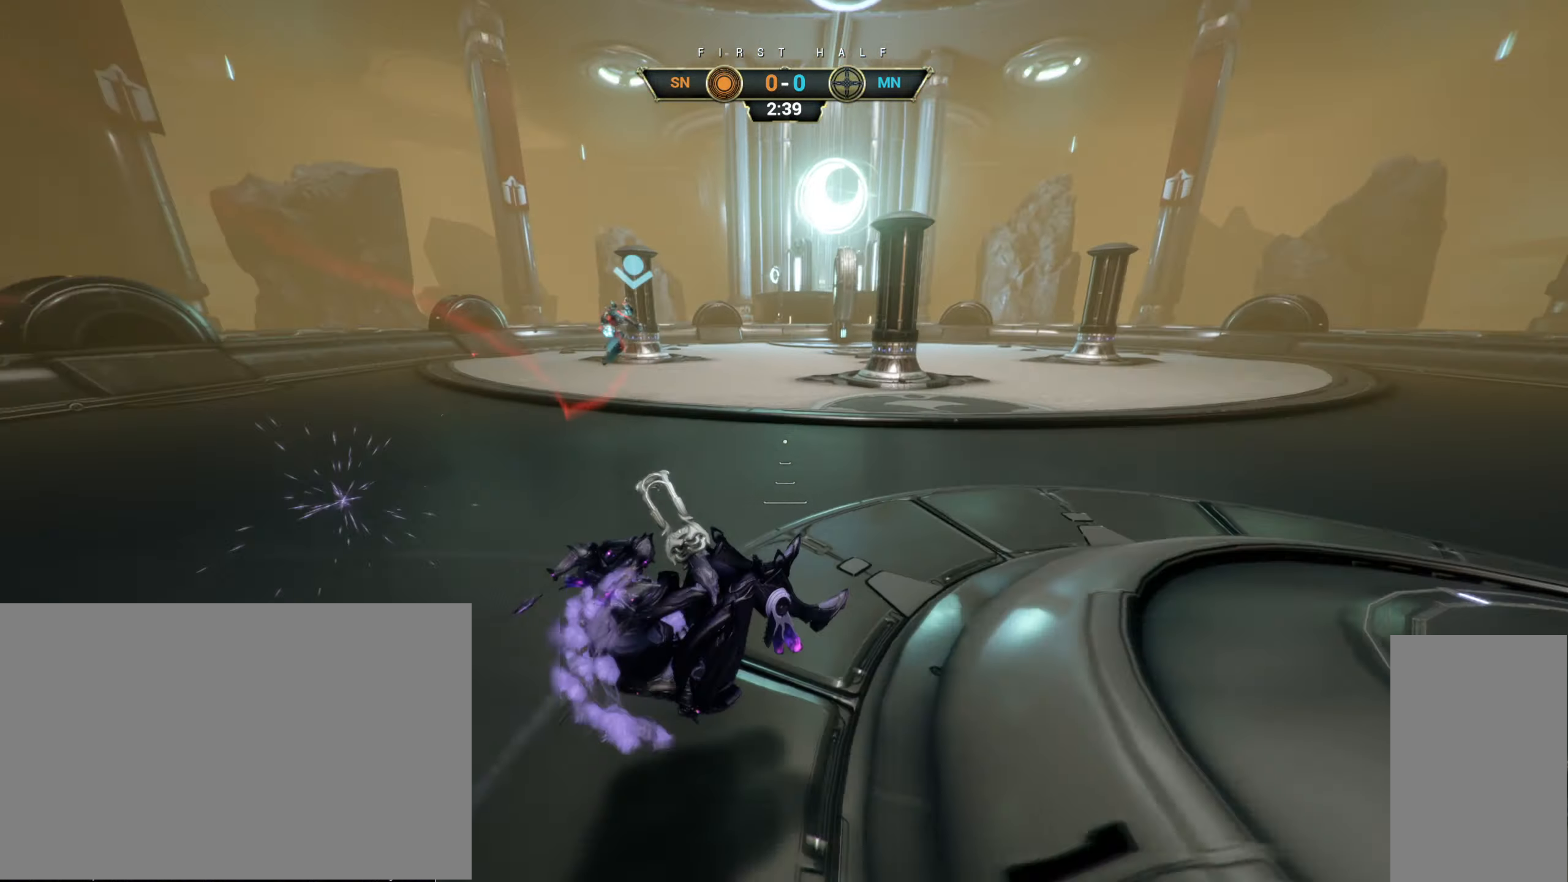
{"keys": ["w"], "mouse": [], "events": [[84, "d", "down"], [100, "w", "up"], [300, "w", "down"], [317, "ctrl", "down"], [367, "space", "down"], [434, "ctrl", "up"], [434, "space", "up"], [467, "d", "up"]]}
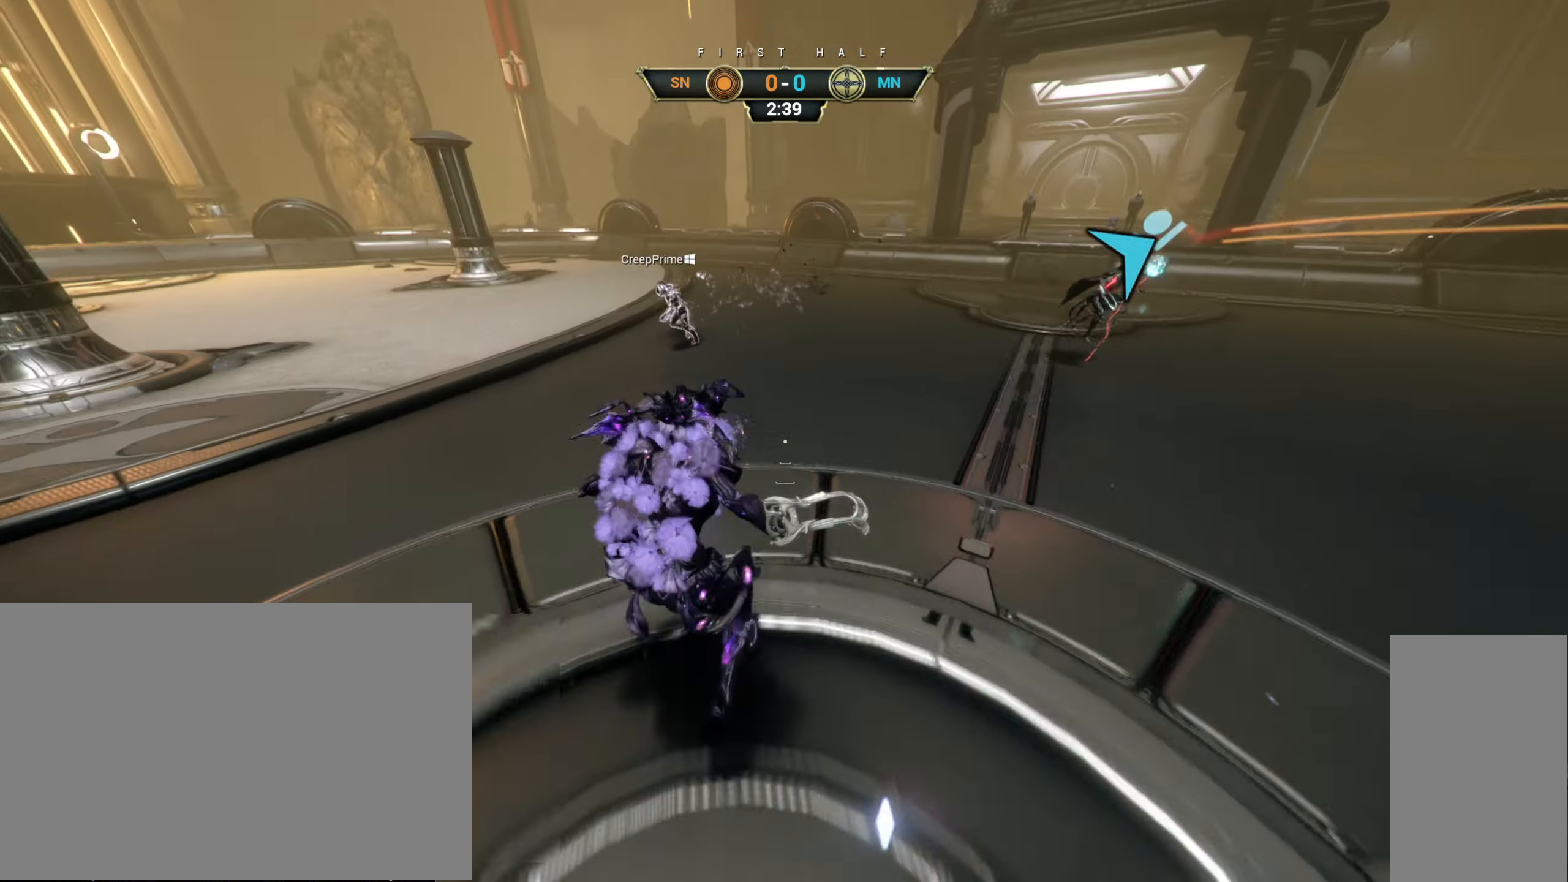
{"keys": [], "mouse": [], "events": [[34, "mouse_right", "down"], [67, "shift", "down"], [67, "space", "down"], [84, "mouse_right", "up"], [134, "shift", "up"], [134, "space", "up"], [167, "mouse_right", "down"], [267, "mouse_right", "up"], [317, "mouse_right", "down"], [417, "mouse_right", "up"], [434, "w", "up"]]}
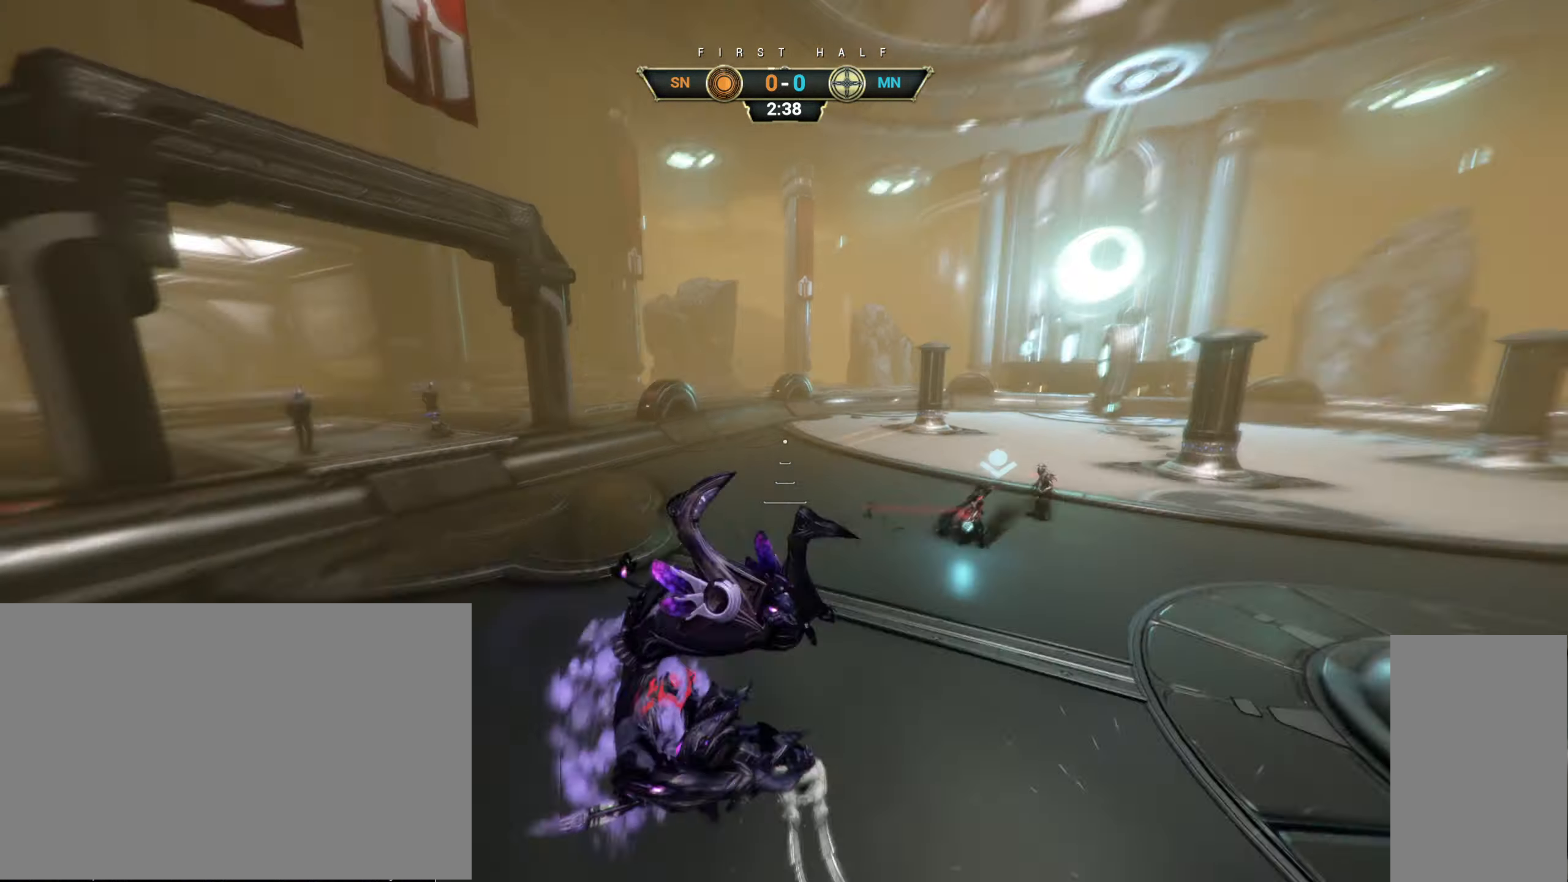
{"keys": ["d", "w"], "mouse": [], "events": [[34, "d", "down"], [50, "s", "down"], [367, "s", "up"], [467, "w", "down"]]}